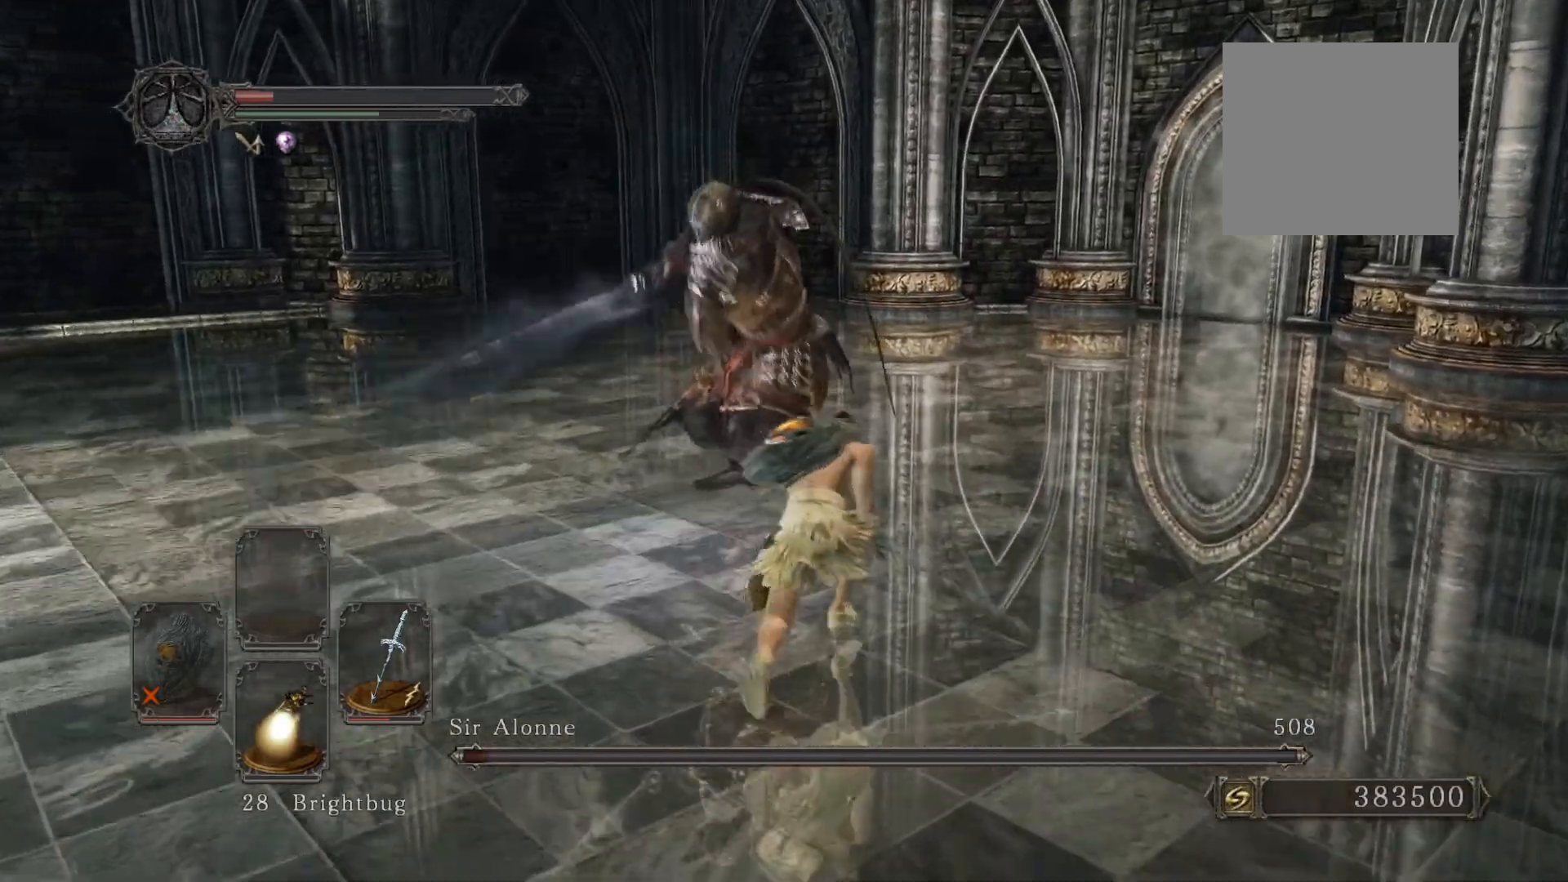
Gameplay with a controller (Xbox layout); each line is a JSON object with the inputs held at the frame after it. "events" lists button and stick changes between this image and that frame as [ms after this image, input, new state], when the widget could be followed in between.
{"buttons": [], "left_stick": "up-left", "right_stick": "center", "events": [[160, "left_stick", "up"], [440, "left_stick", "up-left"], [460, "B", "up"]]}
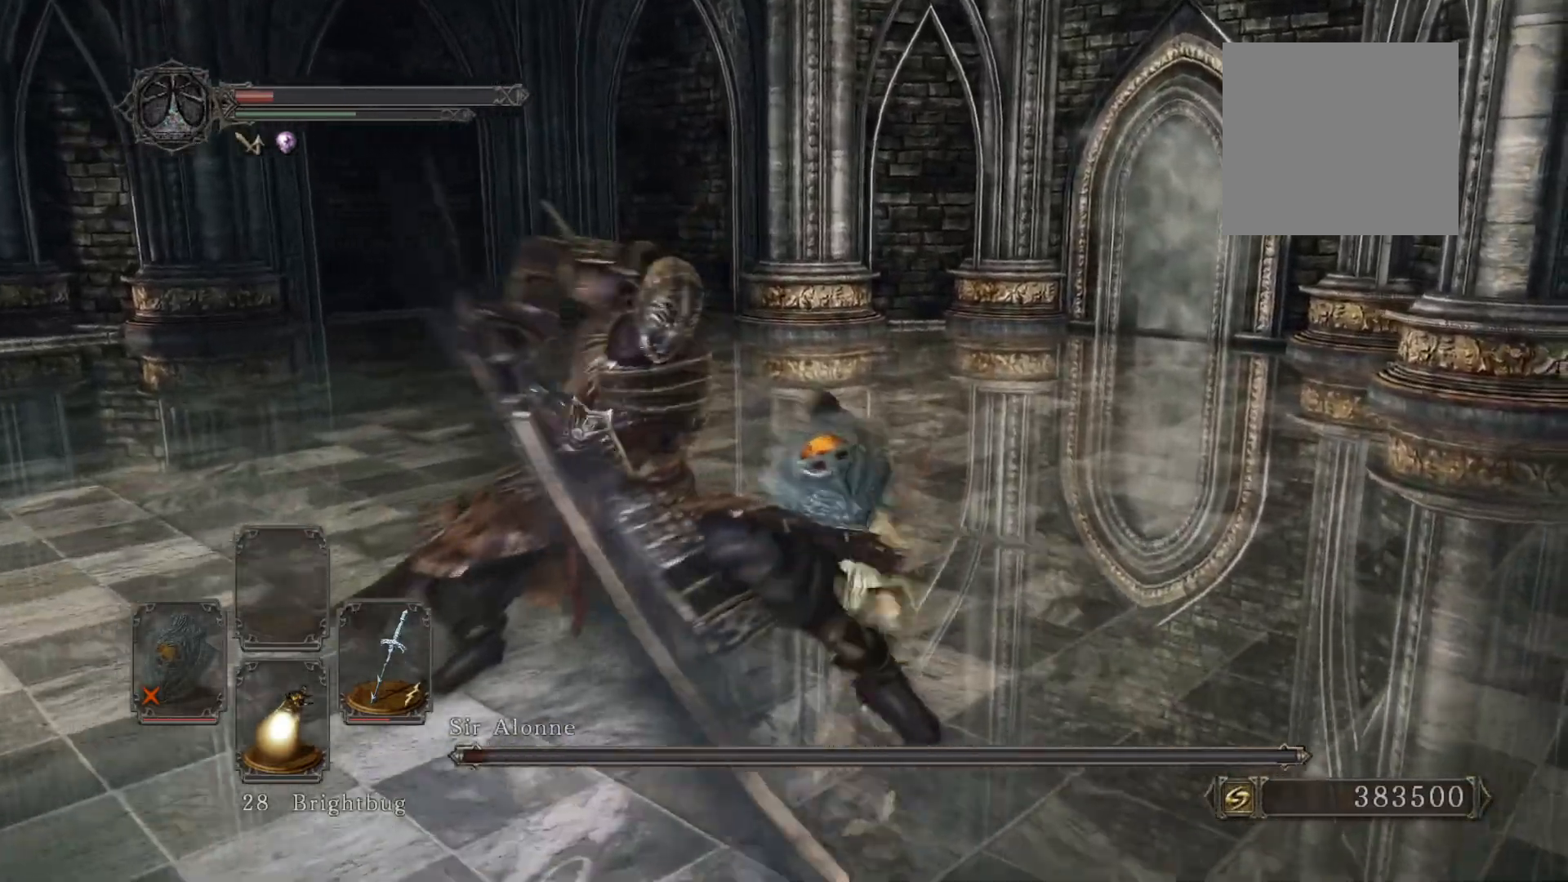
{"buttons": [], "left_stick": "down-right", "right_stick": "center", "events": [[20, "right_stick", "right"], [100, "left_stick", "left"], [300, "left_stick", "down"], [340, "right_stick", "center"], [480, "left_stick", "down-right"]]}
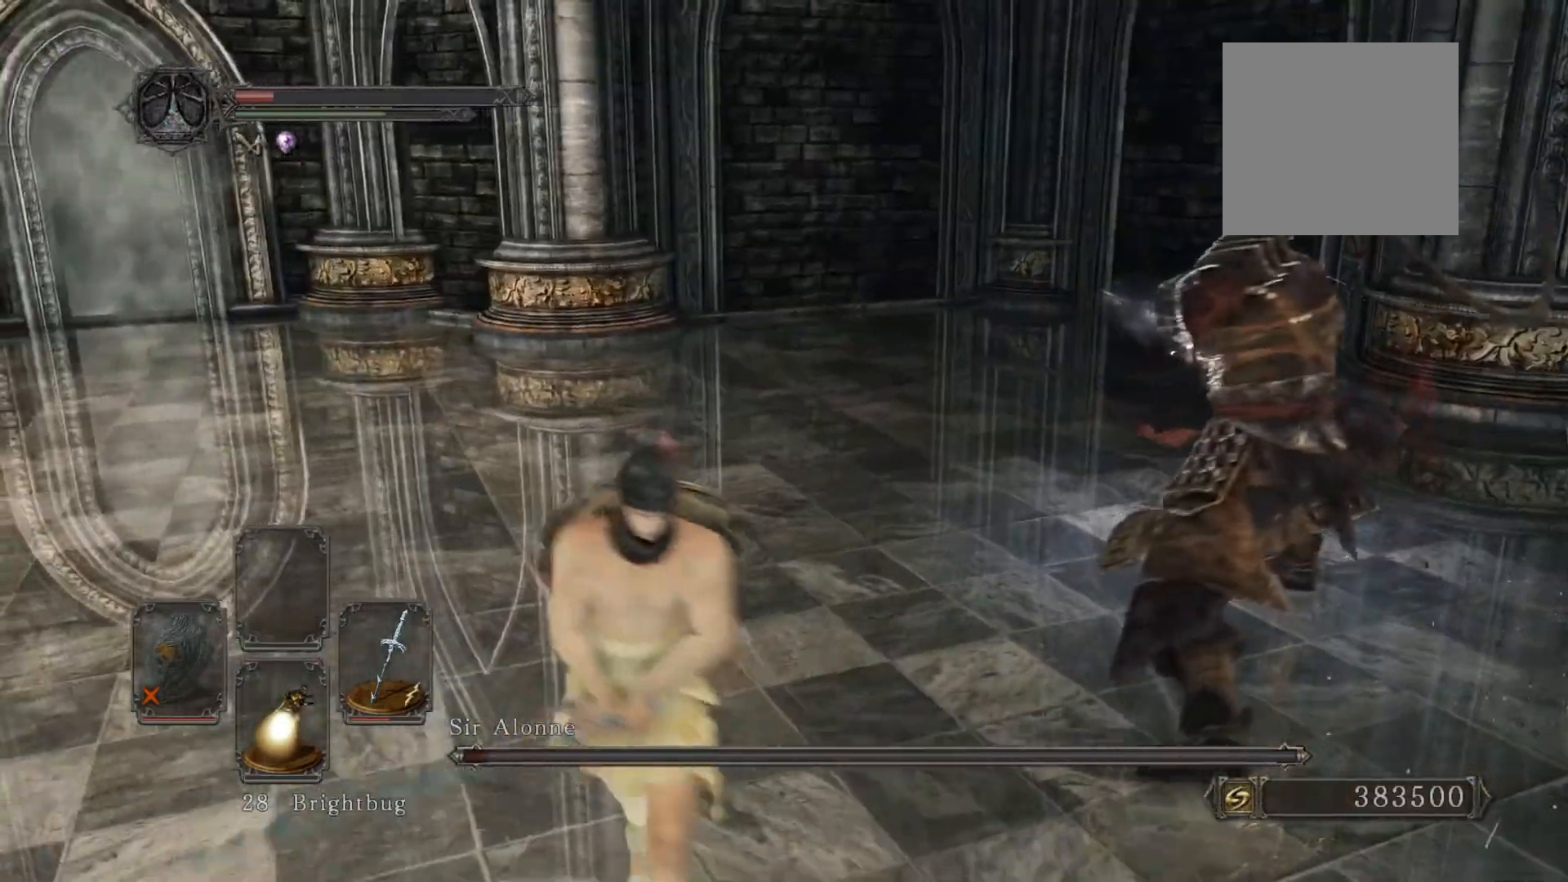
{"buttons": ["R1", "R3"], "left_stick": "up", "right_stick": "center", "events": [[120, "left_stick", "right"], [220, "left_stick", "up-right"], [340, "R1", "down"], [360, "R3", "down"], [360, "left_stick", "up"]]}
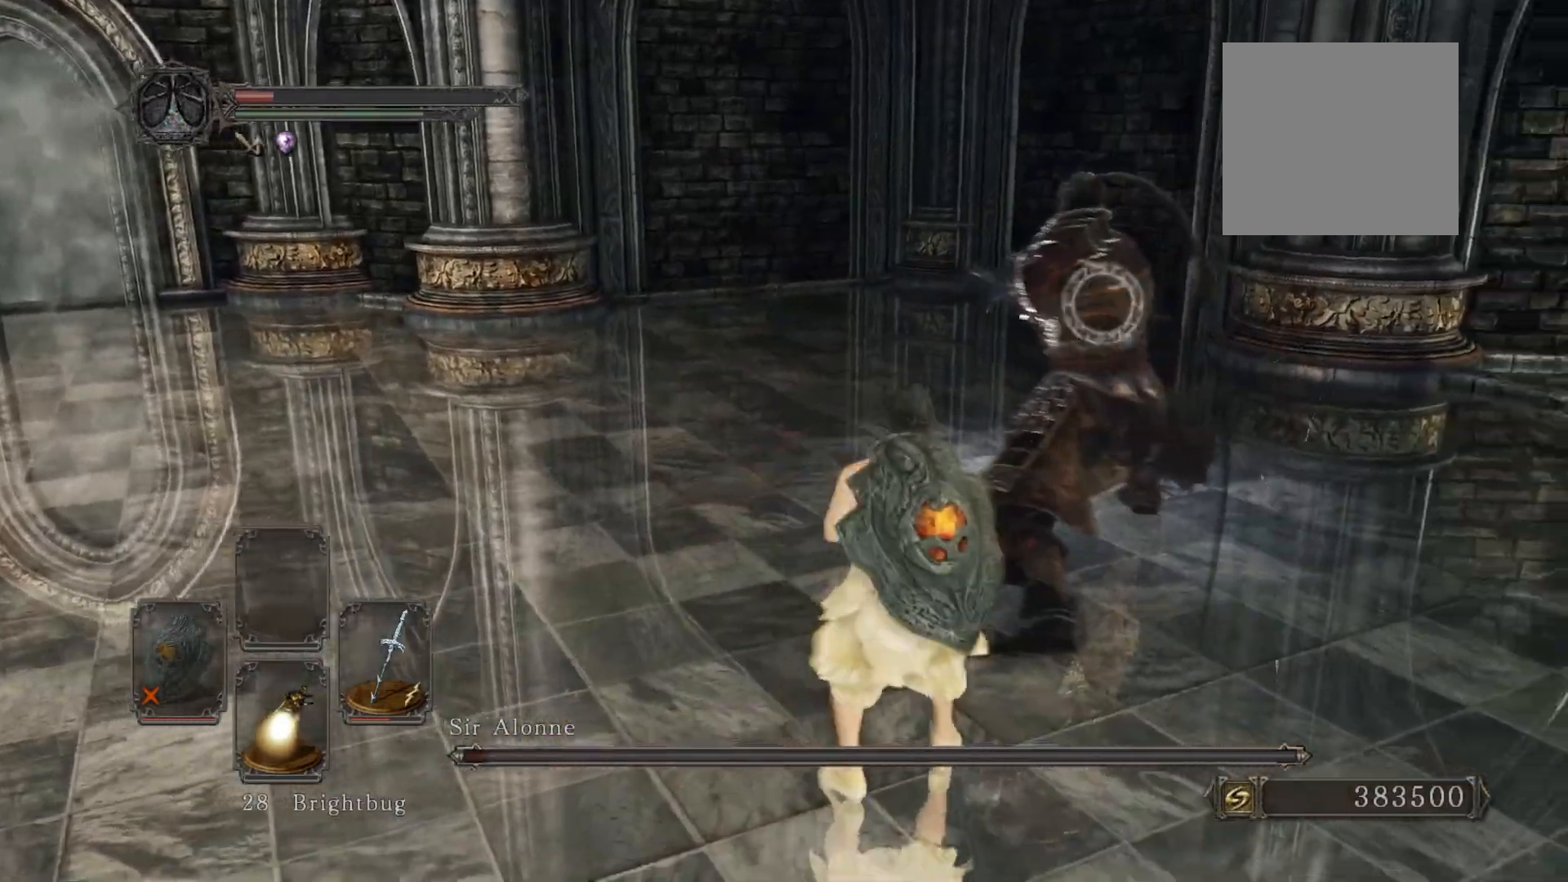
{"buttons": [], "left_stick": "up-left", "right_stick": "center", "events": [[20, "R1", "up"], [20, "R3", "up"], [280, "left_stick", "up-left"]]}
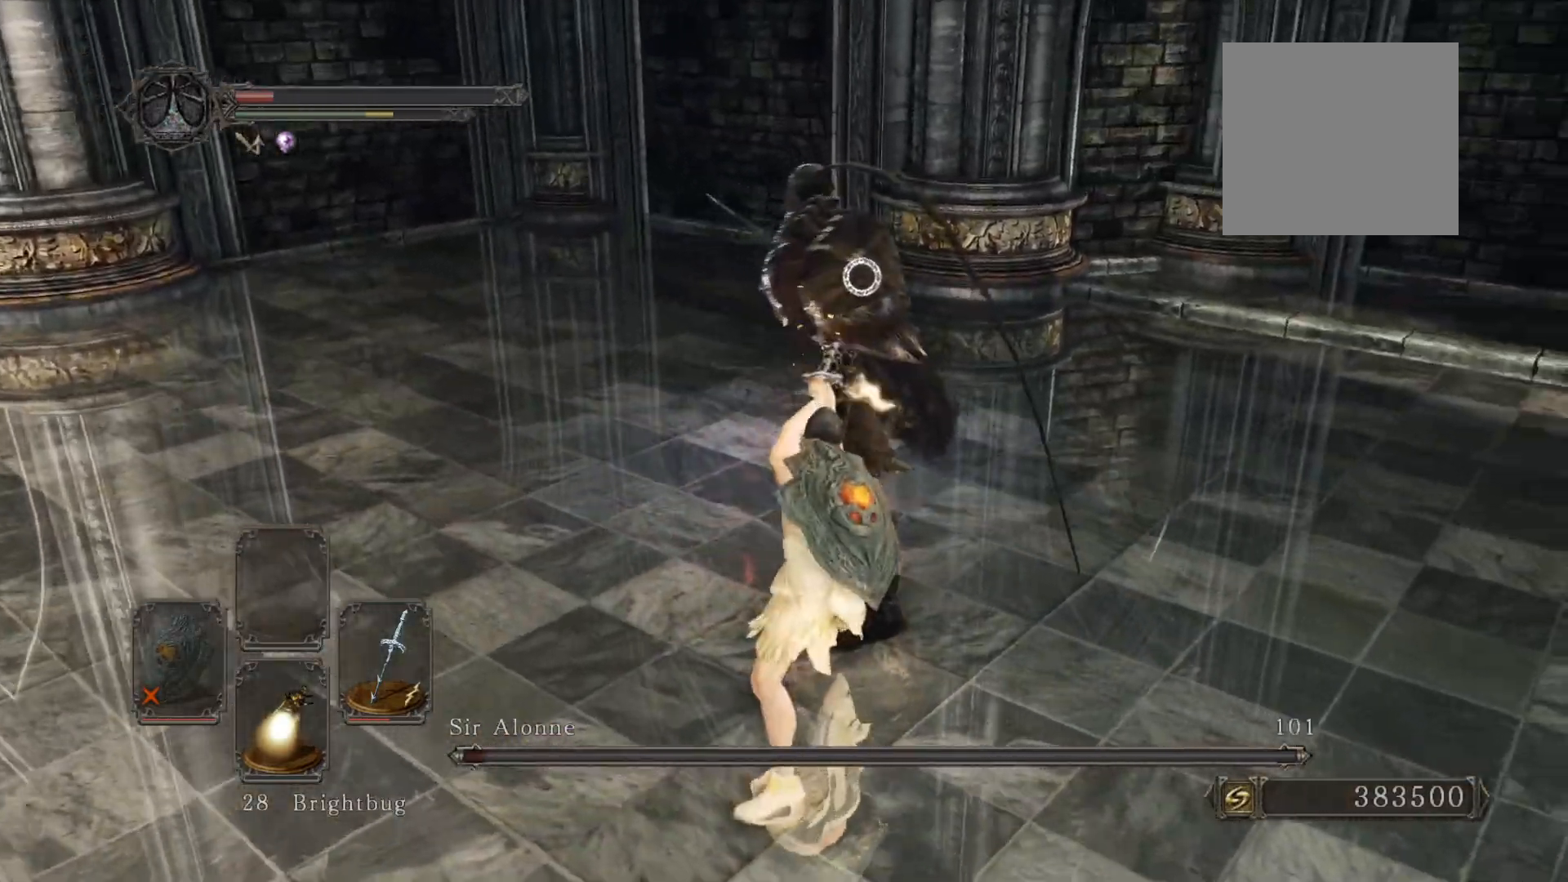
{"buttons": [], "left_stick": "up", "right_stick": "center", "events": [[60, "R3", "down"], [80, "left_stick", "up"], [220, "R3", "up"]]}
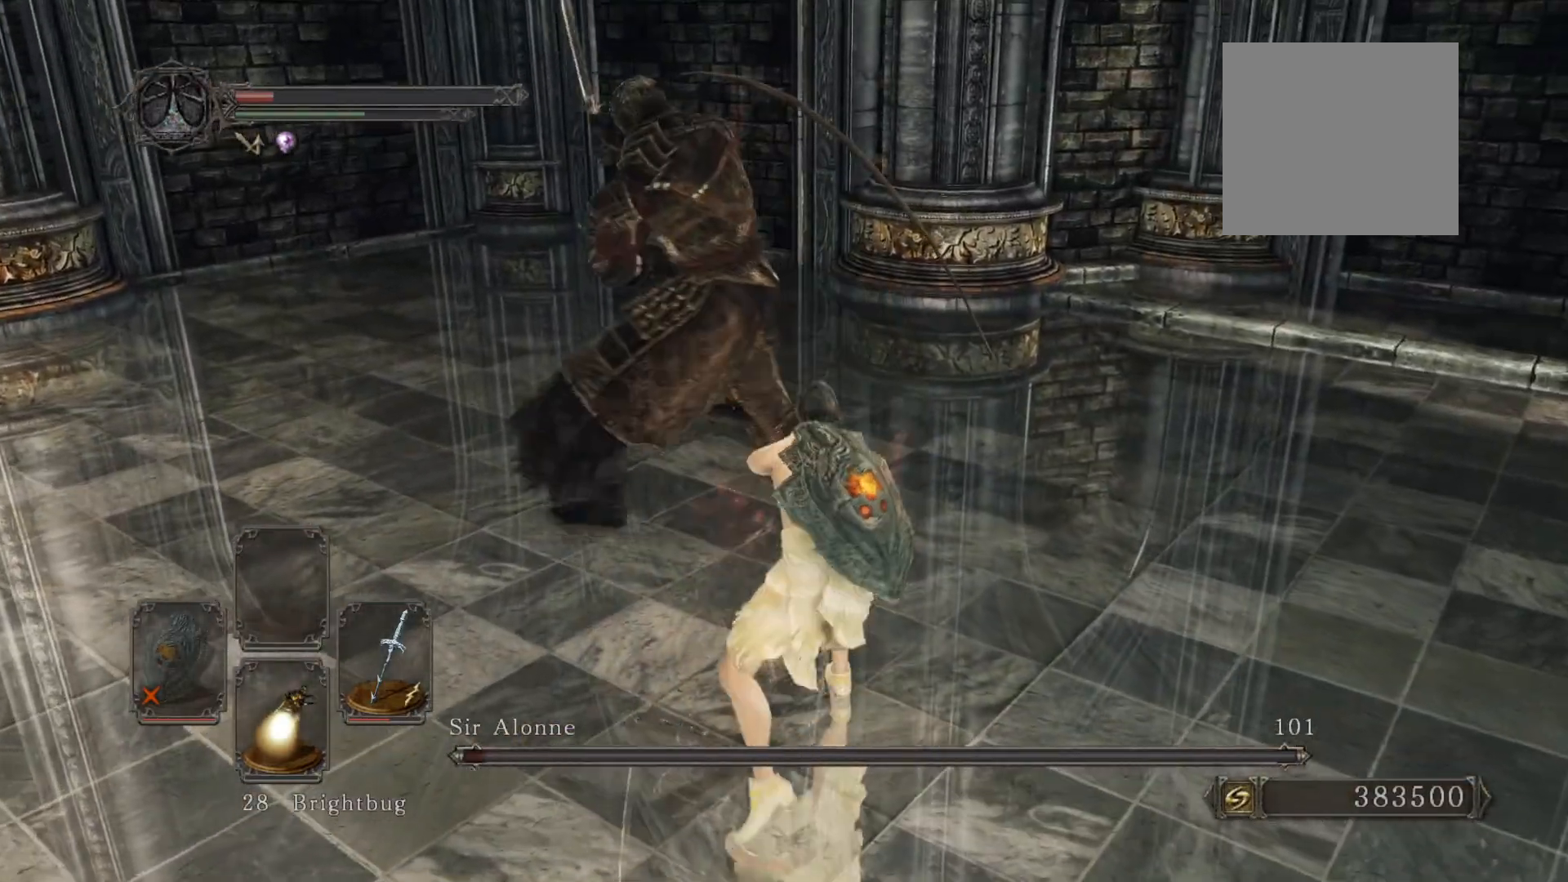
{"buttons": [], "left_stick": "up-right", "right_stick": "center", "events": [[80, "right_stick", "left"], [180, "right_stick", "center"], [500, "left_stick", "up-right"]]}
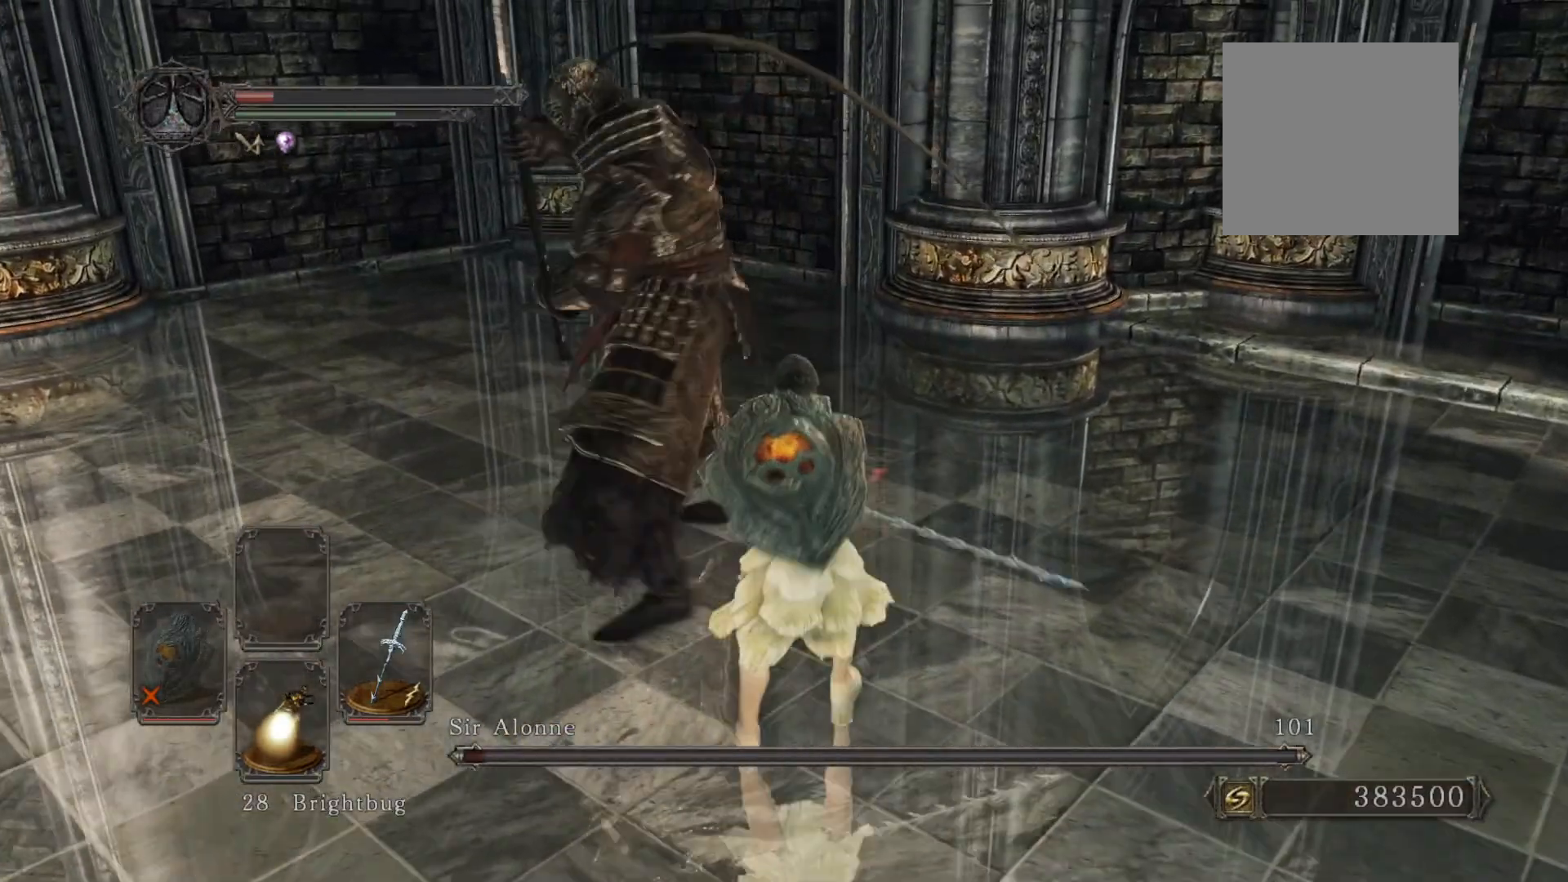
{"buttons": [], "left_stick": "up", "right_stick": "center", "events": [[260, "left_stick", "up"]]}
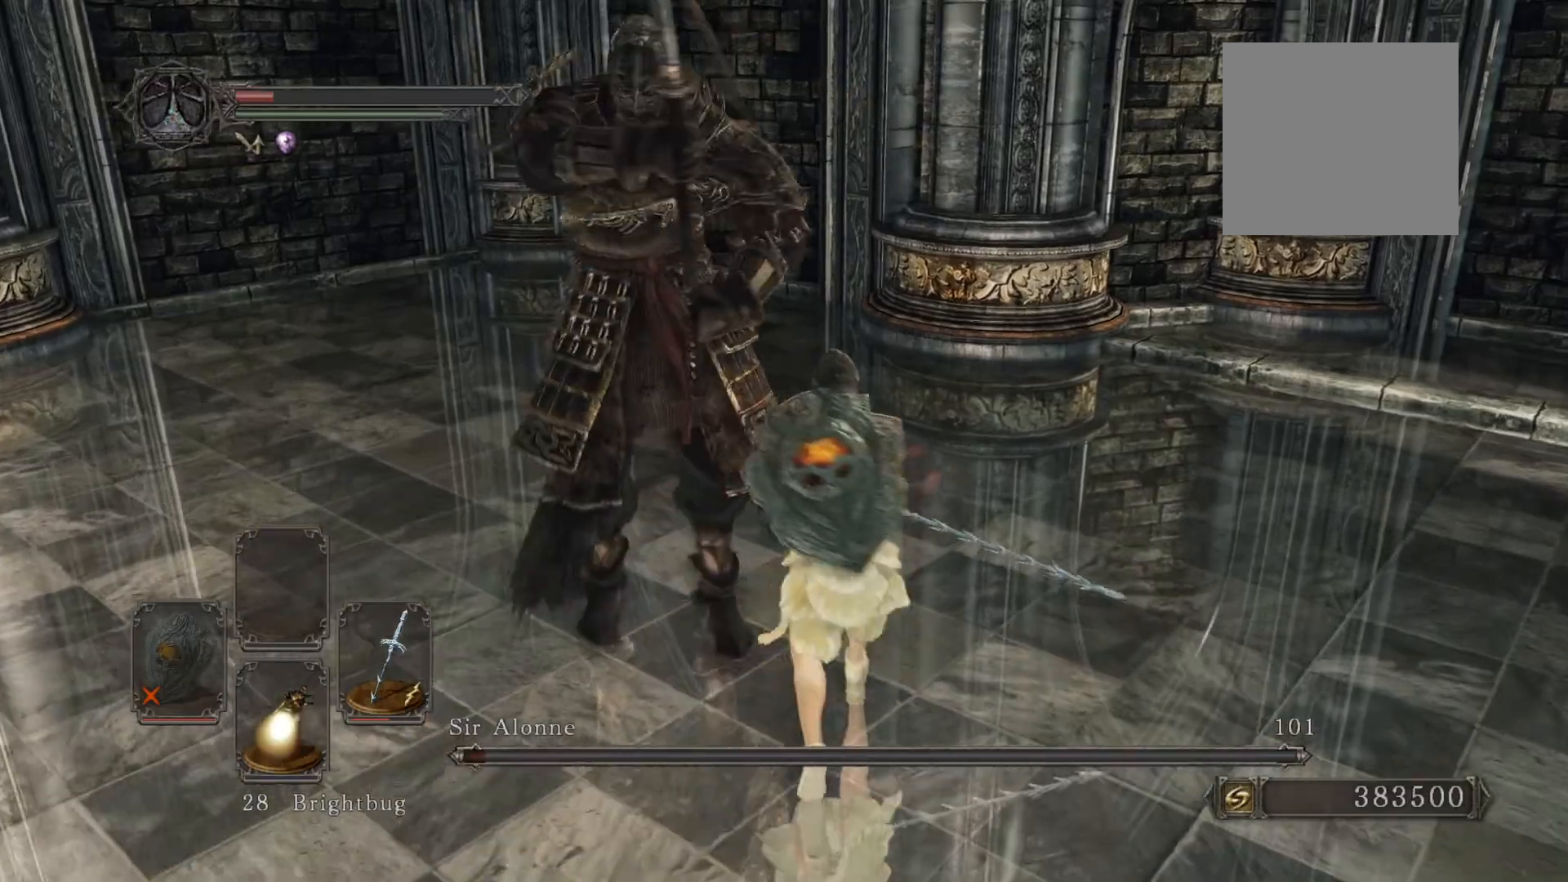
{"buttons": [], "left_stick": "left", "right_stick": "right", "events": [[40, "left_stick", "up-right"], [220, "left_stick", "up-left"], [480, "right_stick", "right"], [500, "left_stick", "left"]]}
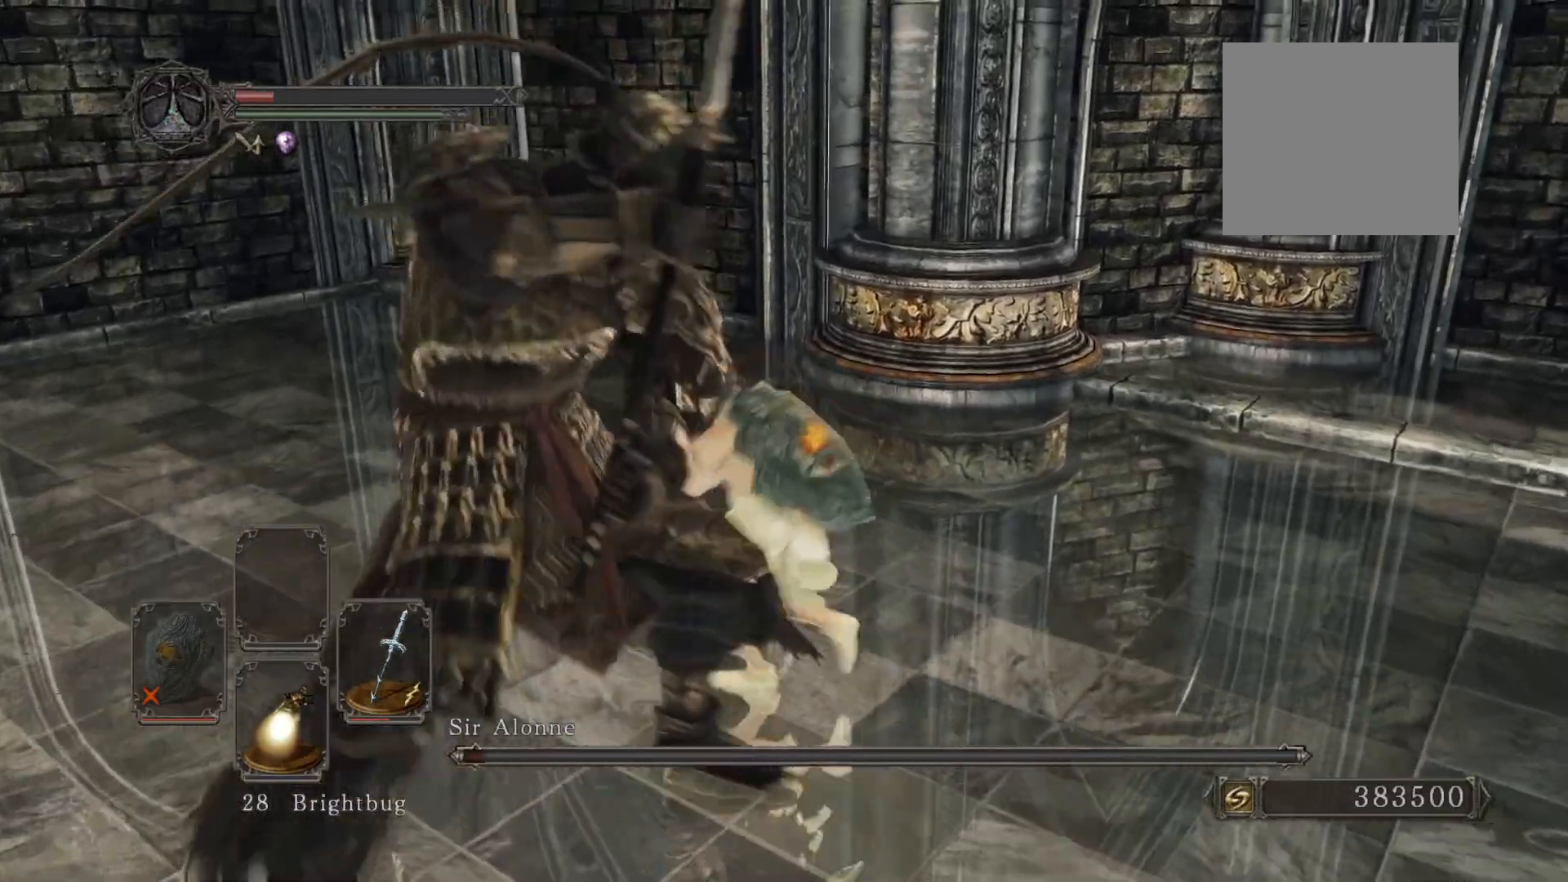
{"buttons": [], "left_stick": "down", "right_stick": "center", "events": [[220, "left_stick", "down-left"], [220, "right_stick", "center"], [320, "left_stick", "down"]]}
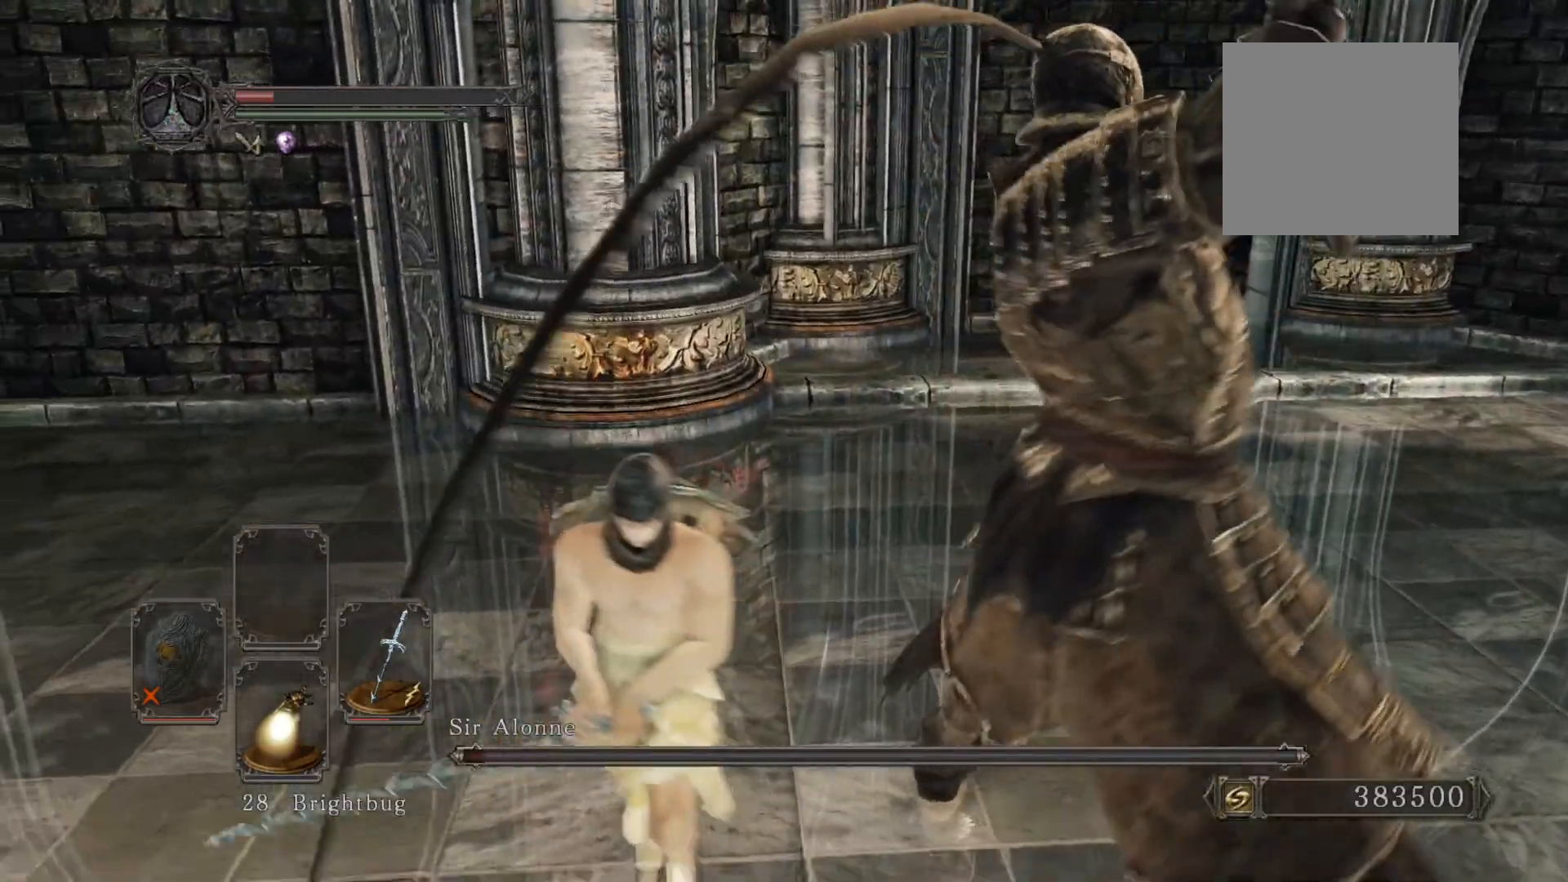
{"buttons": [], "left_stick": "up-right", "right_stick": "center", "events": [[200, "left_stick", "down-right"], [300, "left_stick", "right"], [320, "right_stick", "left"], [460, "right_stick", "center"], [480, "left_stick", "up-right"]]}
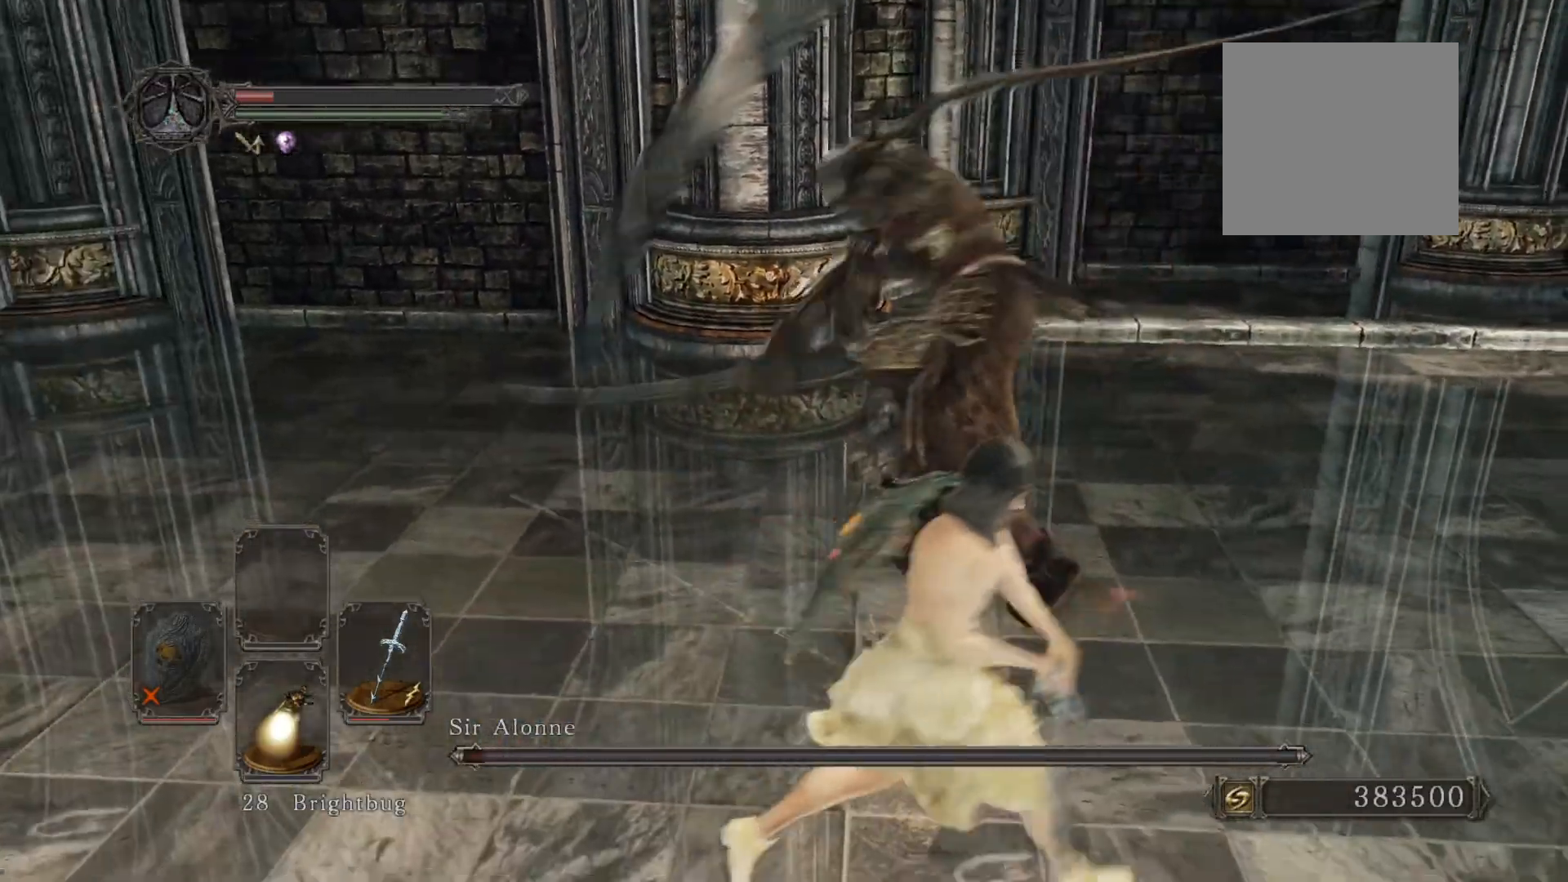
{"buttons": [], "left_stick": "up-left", "right_stick": "center", "events": [[160, "left_stick", "up"], [280, "R1", "down"], [300, "R3", "down"], [320, "left_stick", "up-left"], [420, "R1", "up"], [420, "R3", "up"]]}
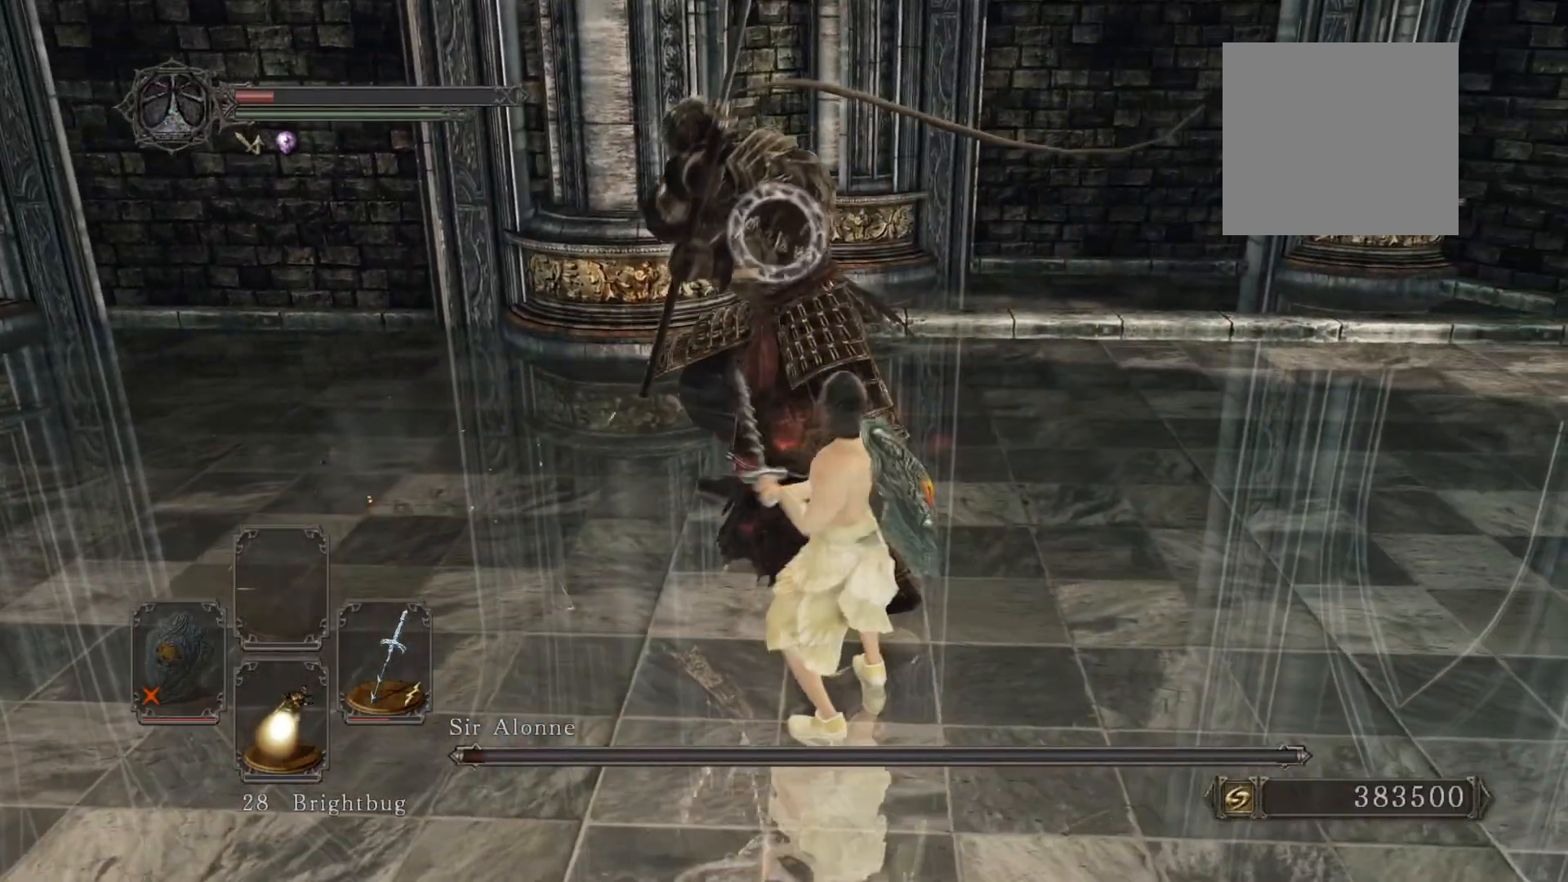
{"buttons": [], "left_stick": "up-left", "right_stick": "center", "events": [[320, "R1", "down"], [420, "R1", "up"]]}
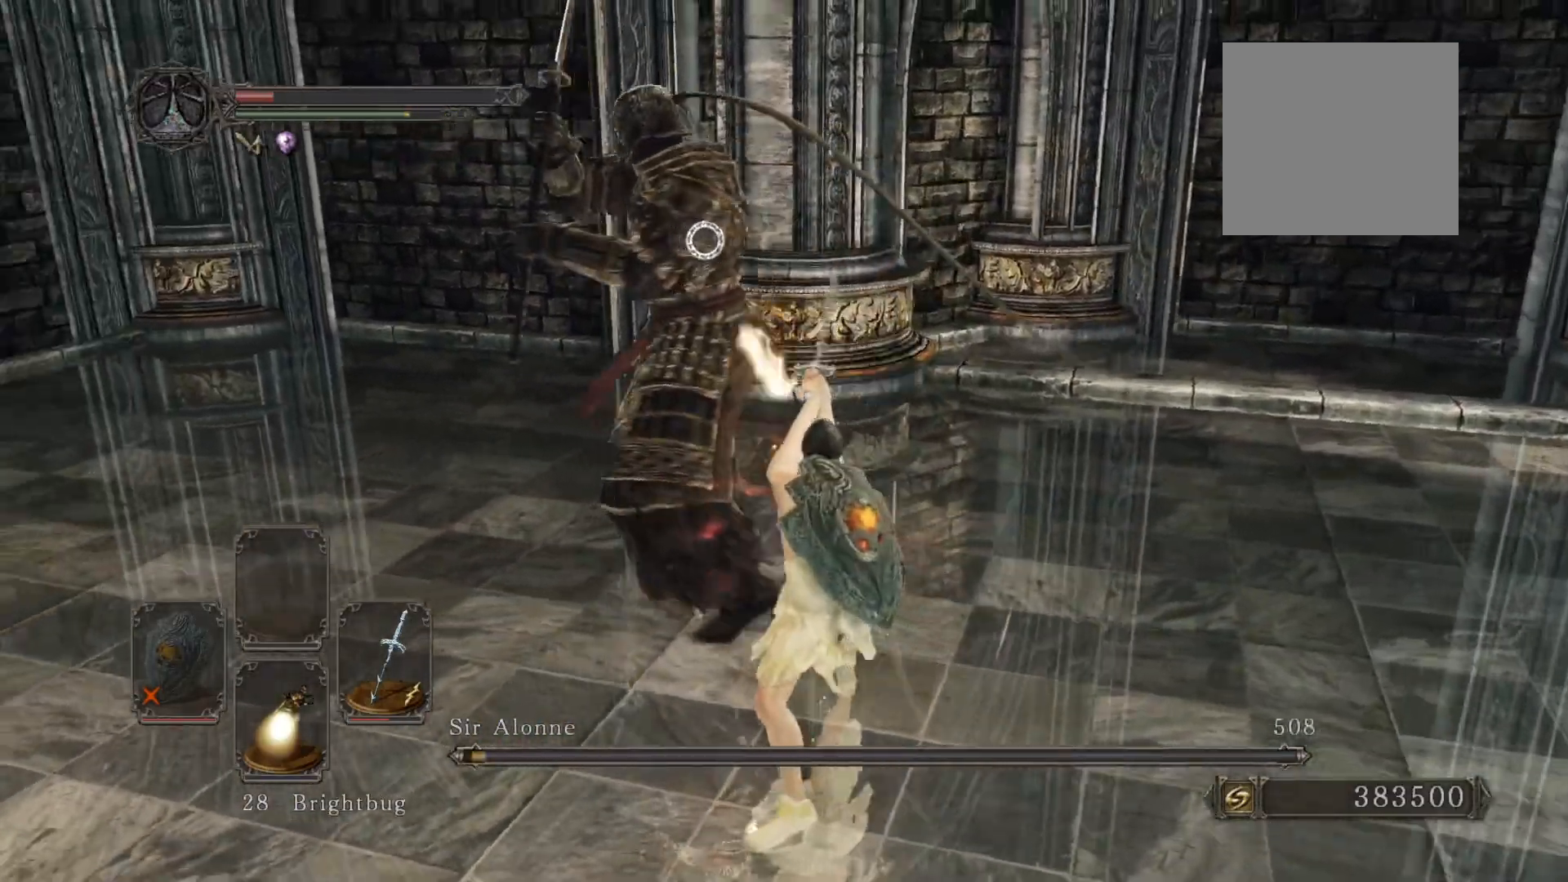
{"buttons": [], "left_stick": "up-left", "right_stick": "center", "events": []}
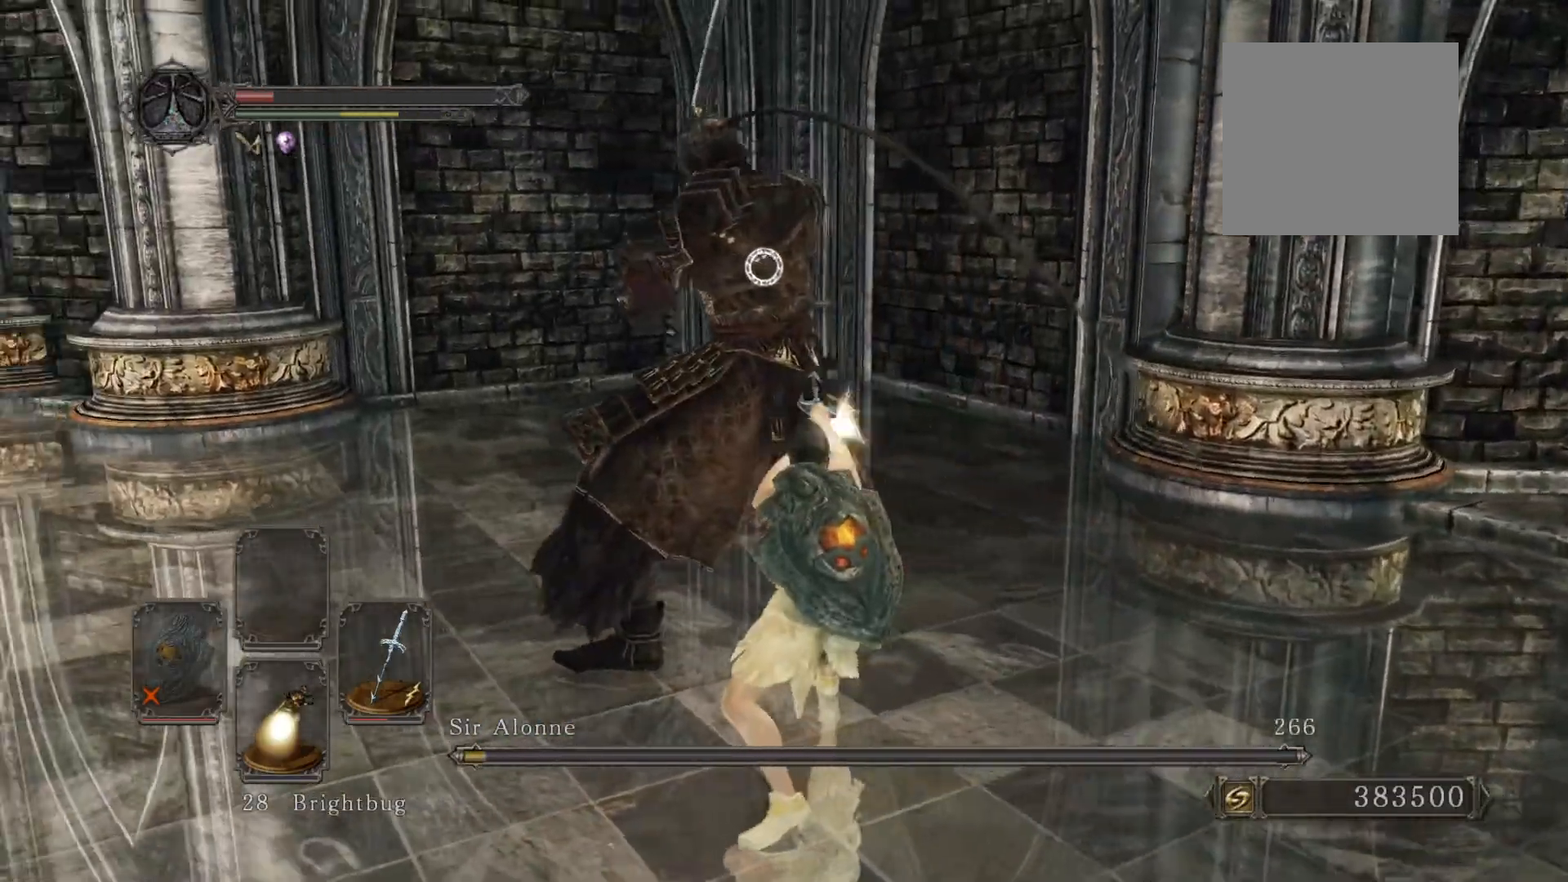
{"buttons": [], "left_stick": "up-left", "right_stick": "center", "events": [[60, "R1", "down"], [160, "R1", "up"]]}
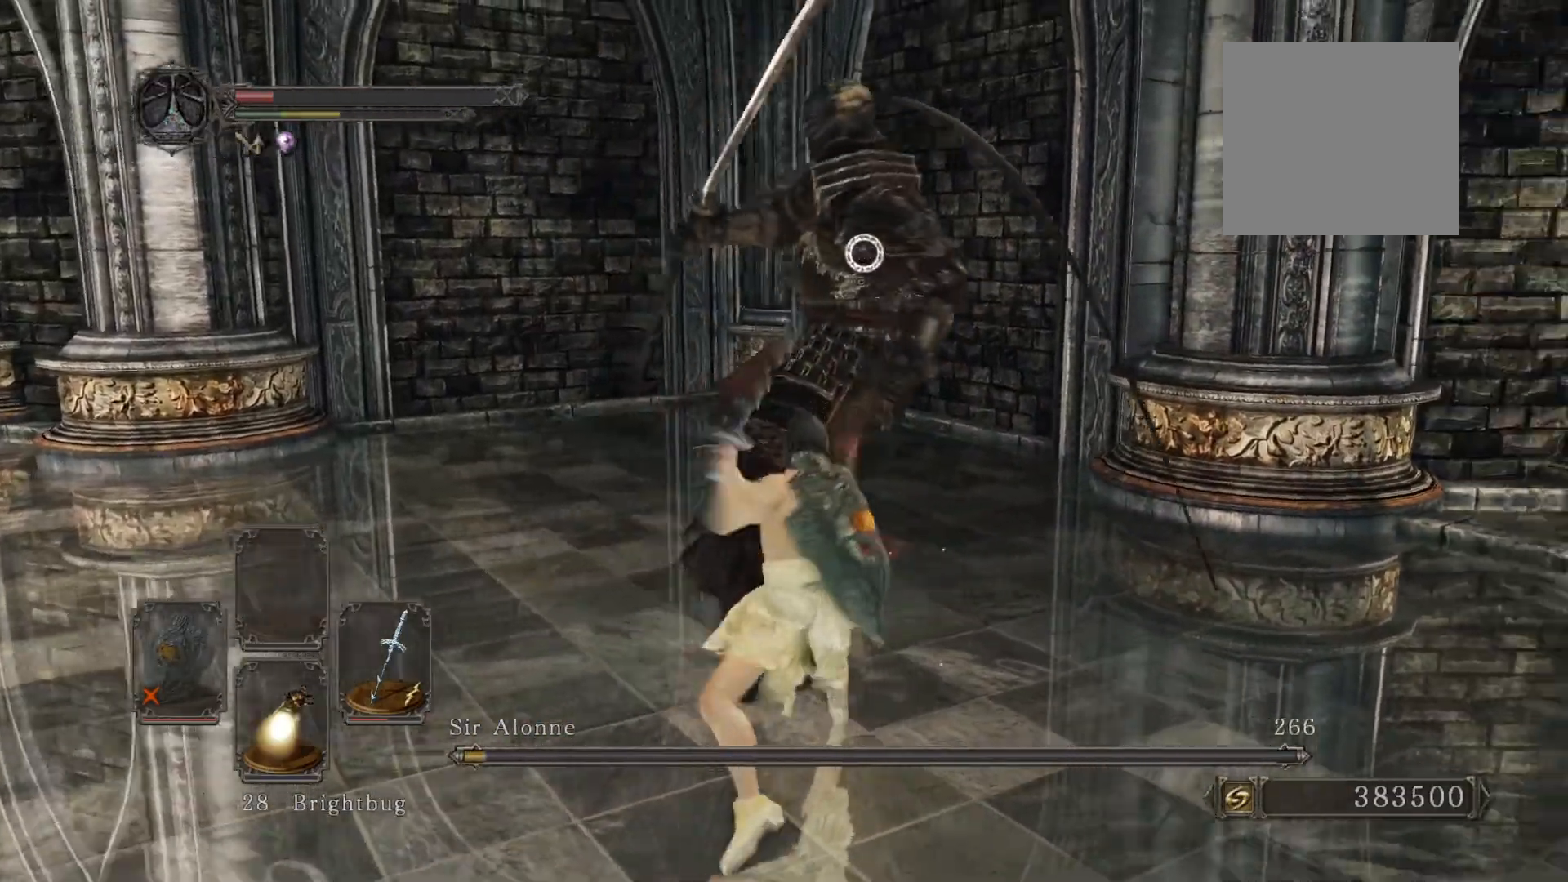
{"buttons": [], "left_stick": "center", "right_stick": "down", "events": [[160, "left_stick", "center"], [220, "R3", "down"], [320, "R3", "up"], [420, "right_stick", "down"]]}
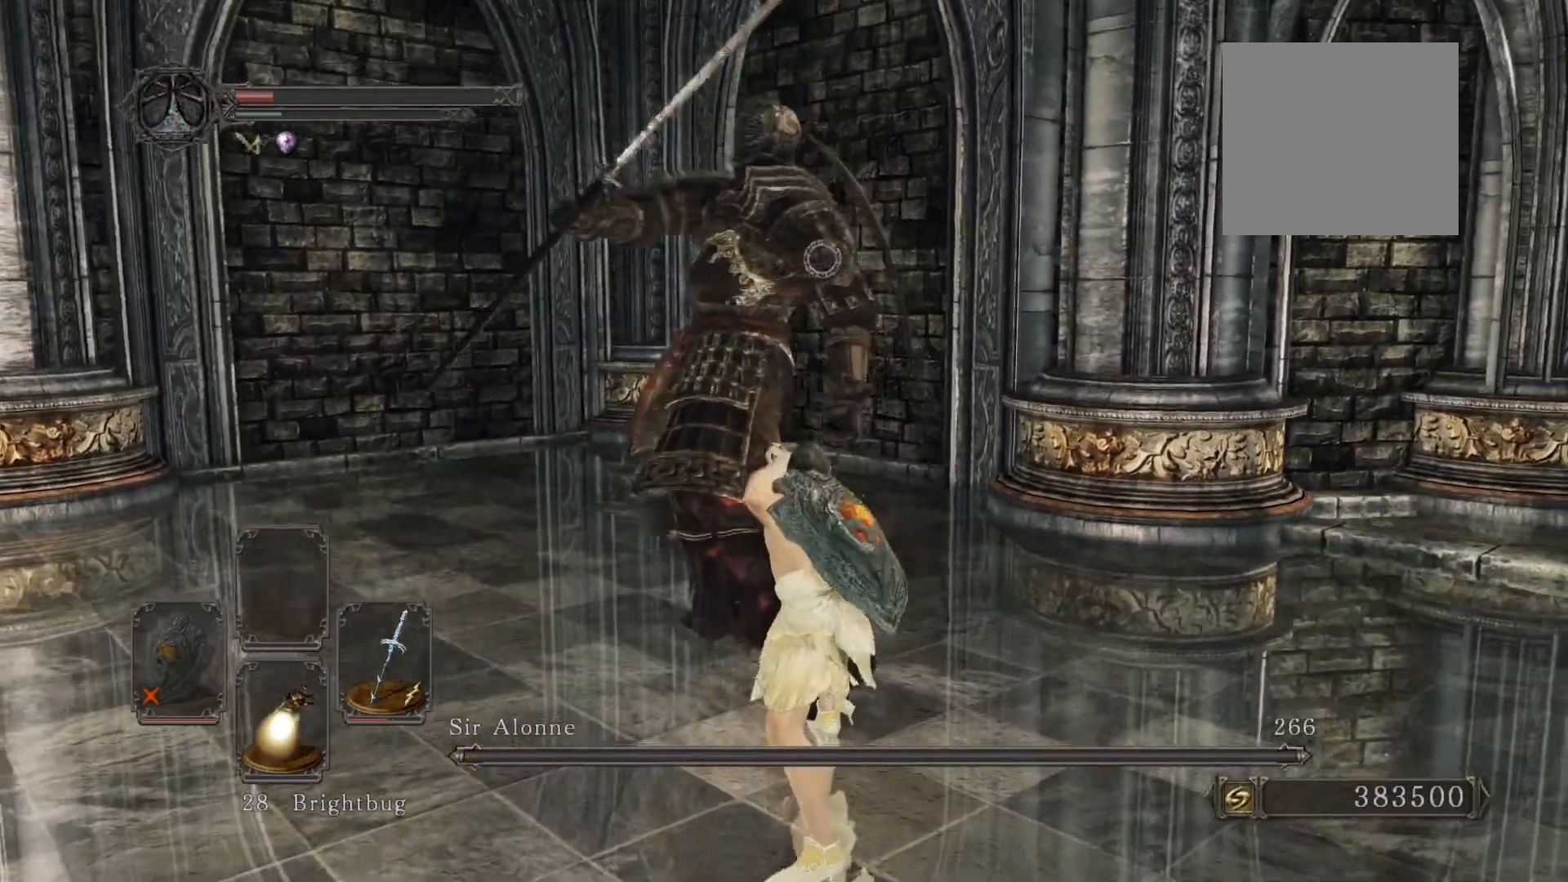
{"buttons": [], "left_stick": "down", "right_stick": "center", "events": [[40, "right_stick", "center"], [60, "left_stick", "down"]]}
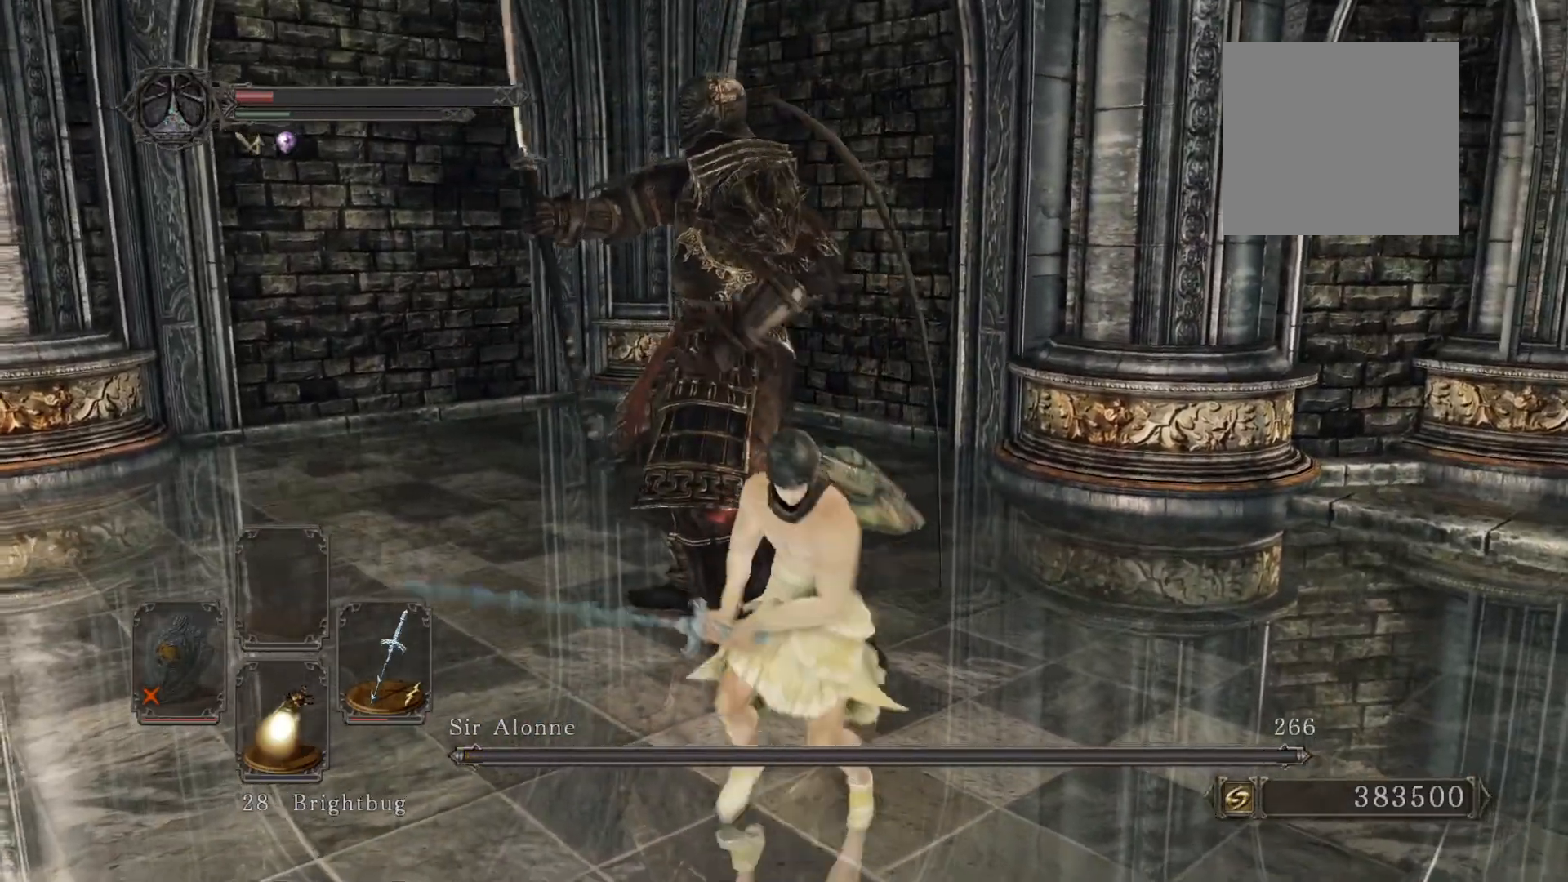
{"buttons": [], "left_stick": "center", "right_stick": "center", "events": [[160, "left_stick", "center"], [280, "START", "down"], [420, "START", "up"]]}
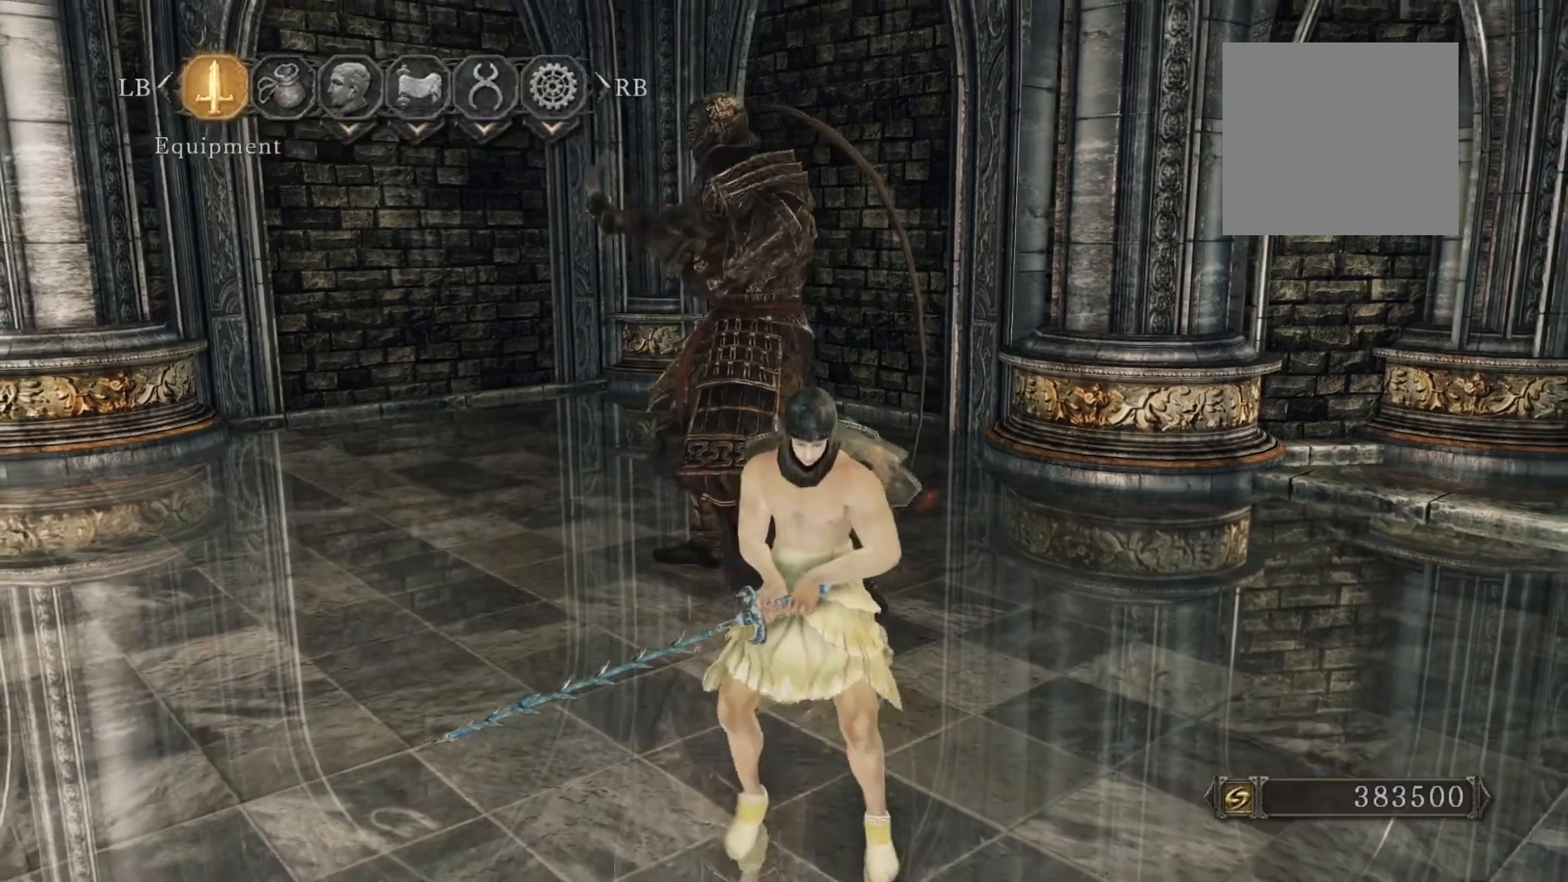
{"buttons": [], "left_stick": "center", "right_stick": "center", "events": [[200, "A", "down"], [280, "A", "up"]]}
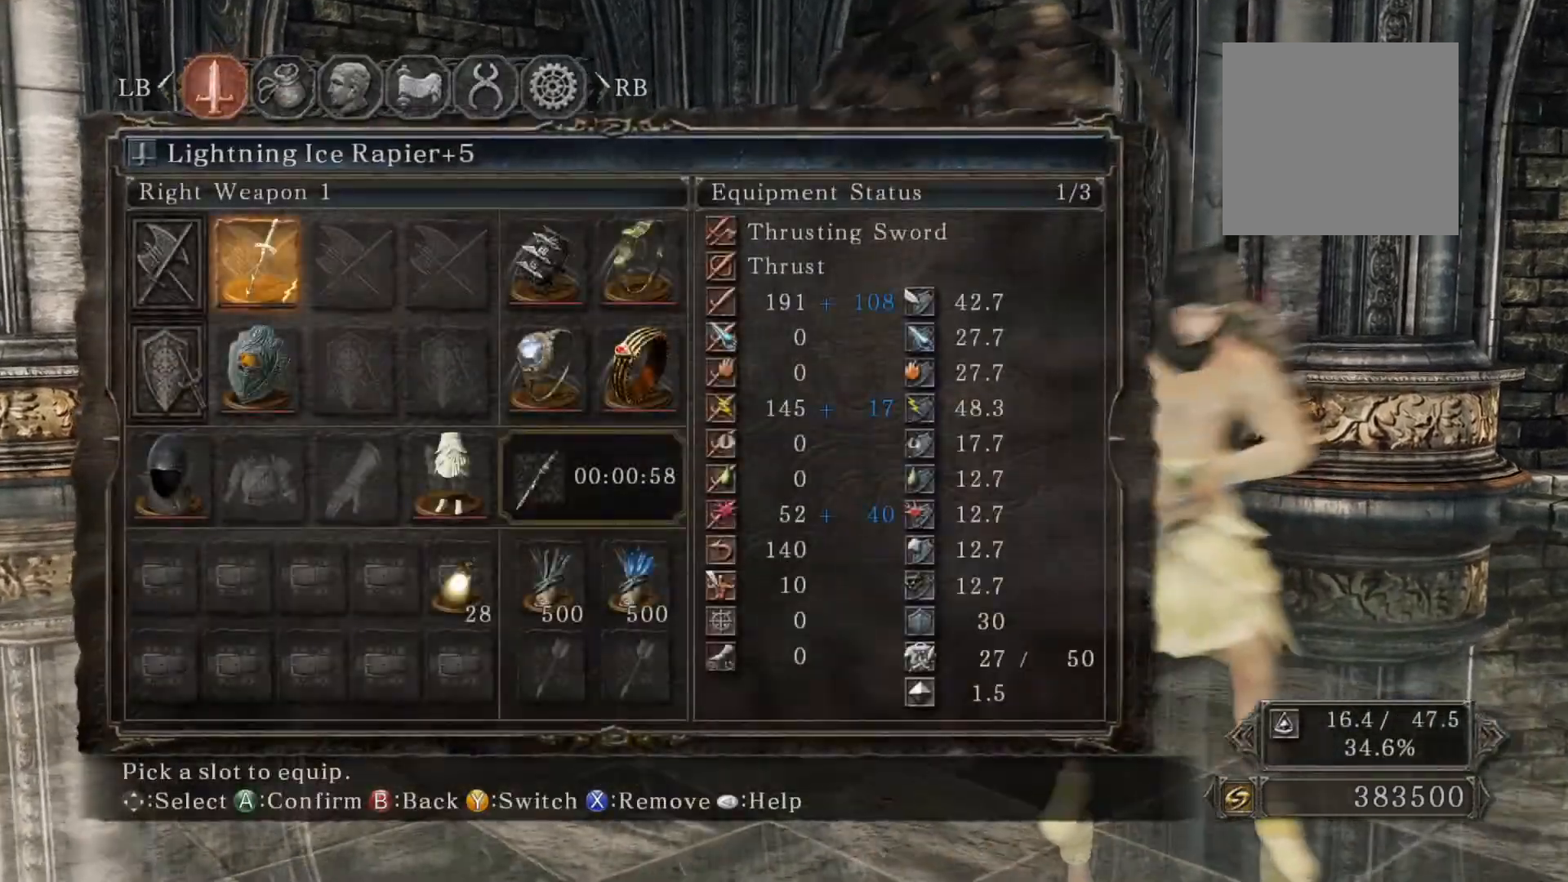
{"buttons": [], "left_stick": "center", "right_stick": "center", "events": []}
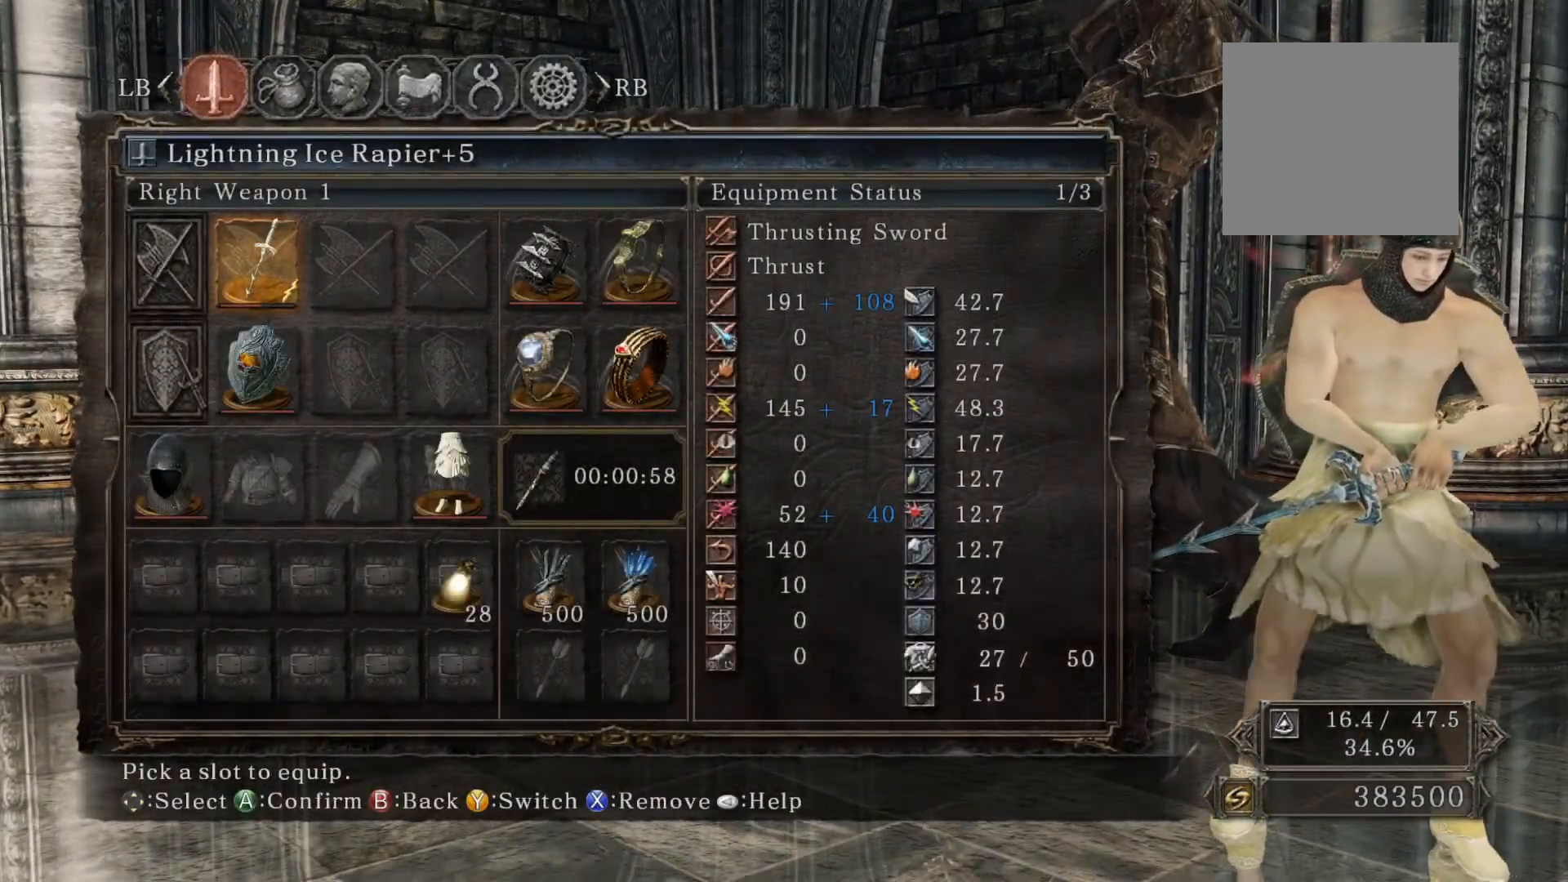
{"buttons": ["DPAD_RIGHT"], "left_stick": "center", "right_stick": "center", "events": [[260, "DPAD_RIGHT", "down"], [340, "DPAD_RIGHT", "up"], [420, "DPAD_RIGHT", "down"]]}
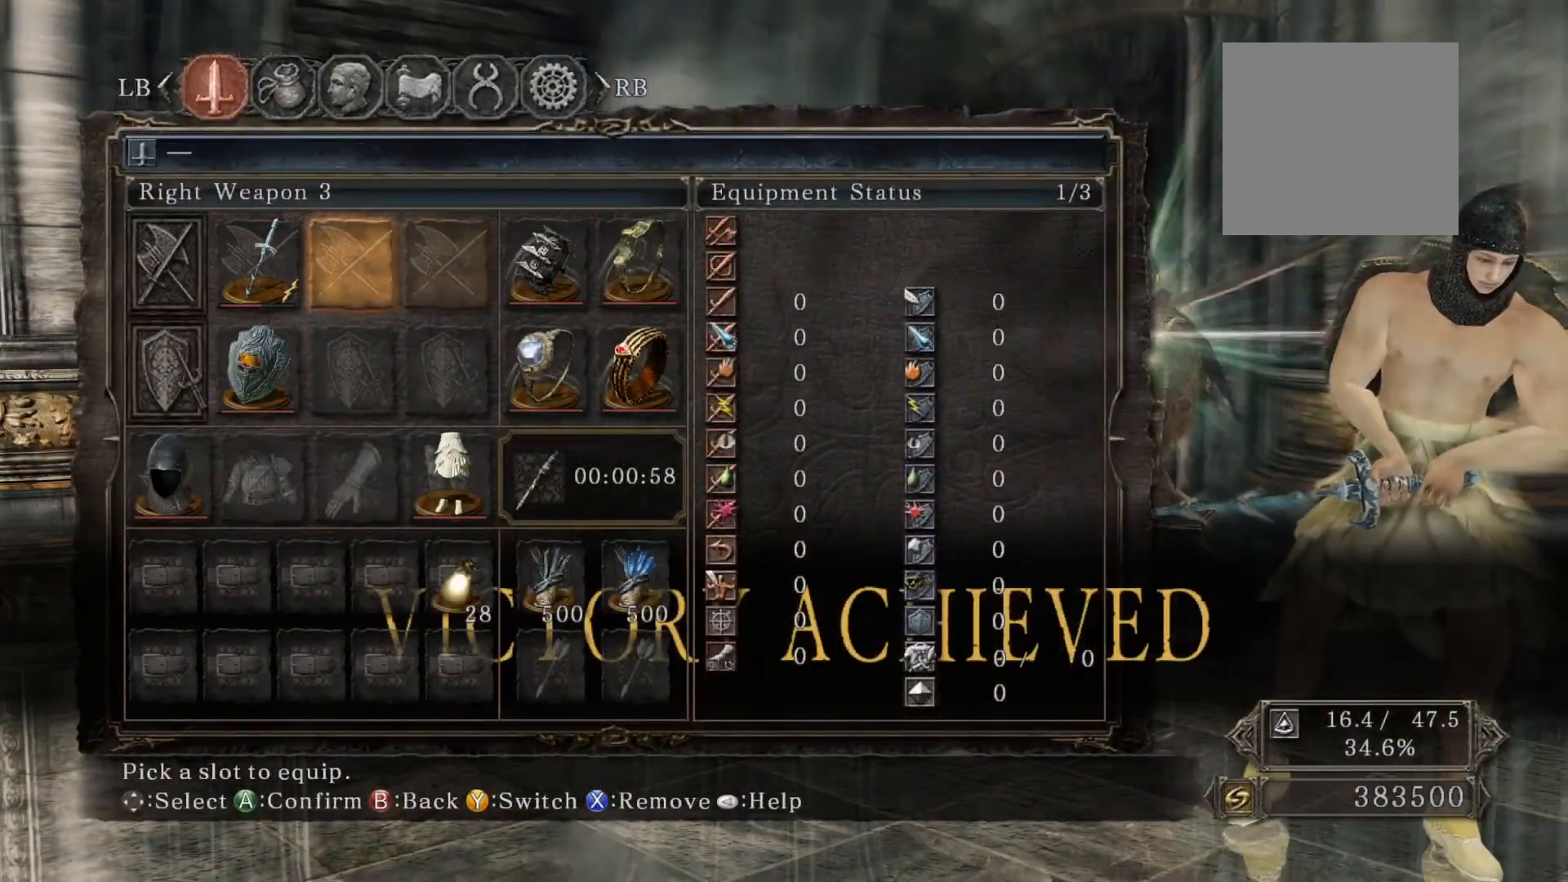
{"buttons": [], "left_stick": "center", "right_stick": "center", "events": [[20, "DPAD_RIGHT", "up"], [120, "DPAD_RIGHT", "down"], [220, "DPAD_RIGHT", "up"]]}
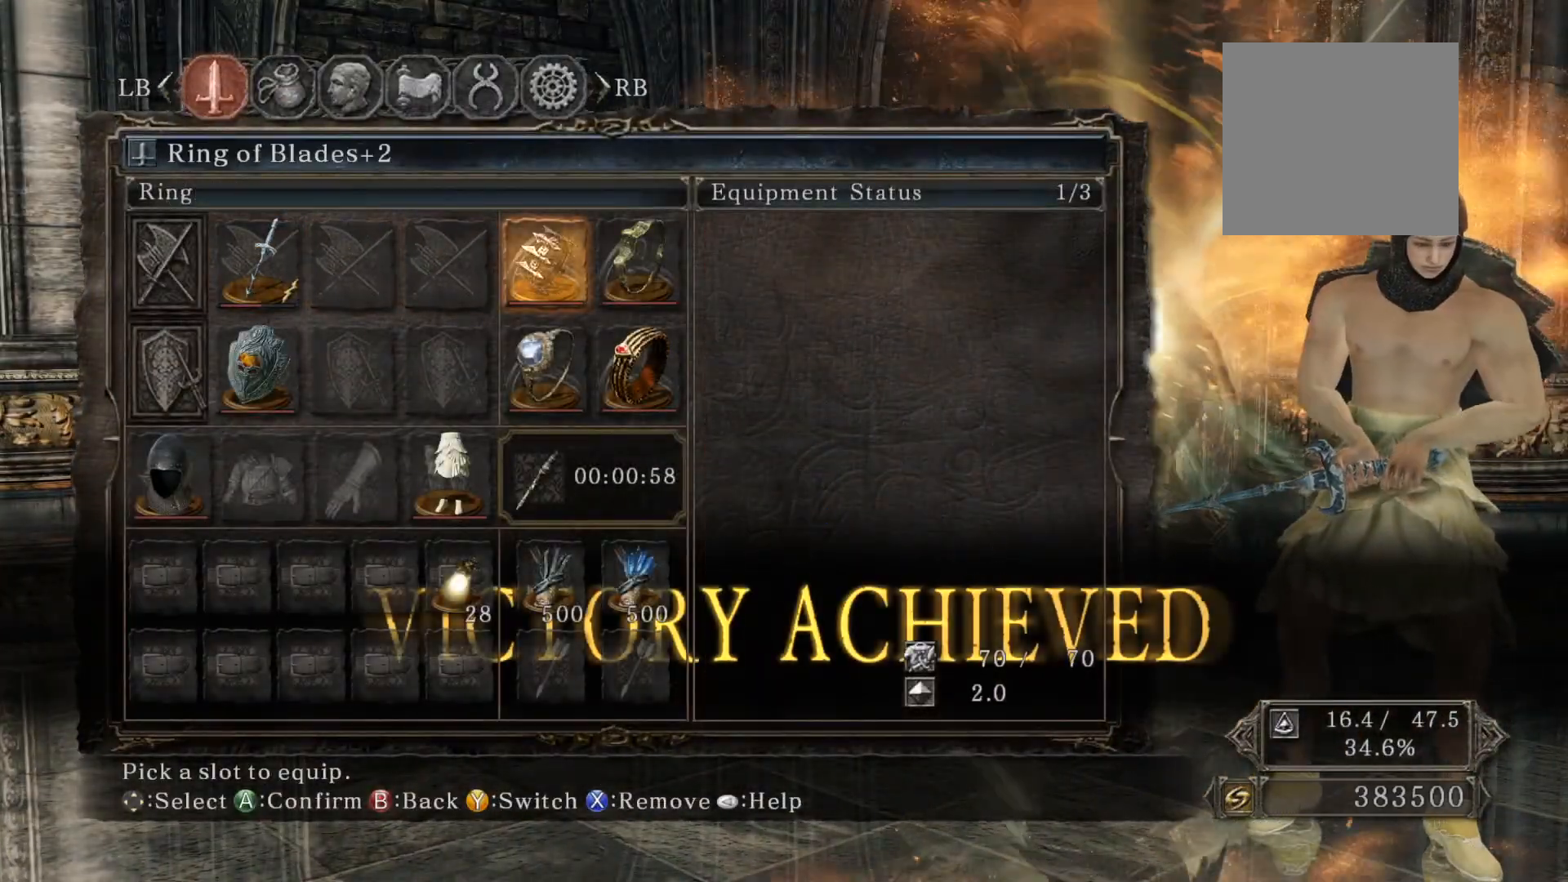
{"buttons": [], "left_stick": "center", "right_stick": "center", "events": [[20, "DPAD_RIGHT", "down"], [140, "DPAD_RIGHT", "up"], [340, "DPAD_DOWN", "down"], [440, "DPAD_DOWN", "up"]]}
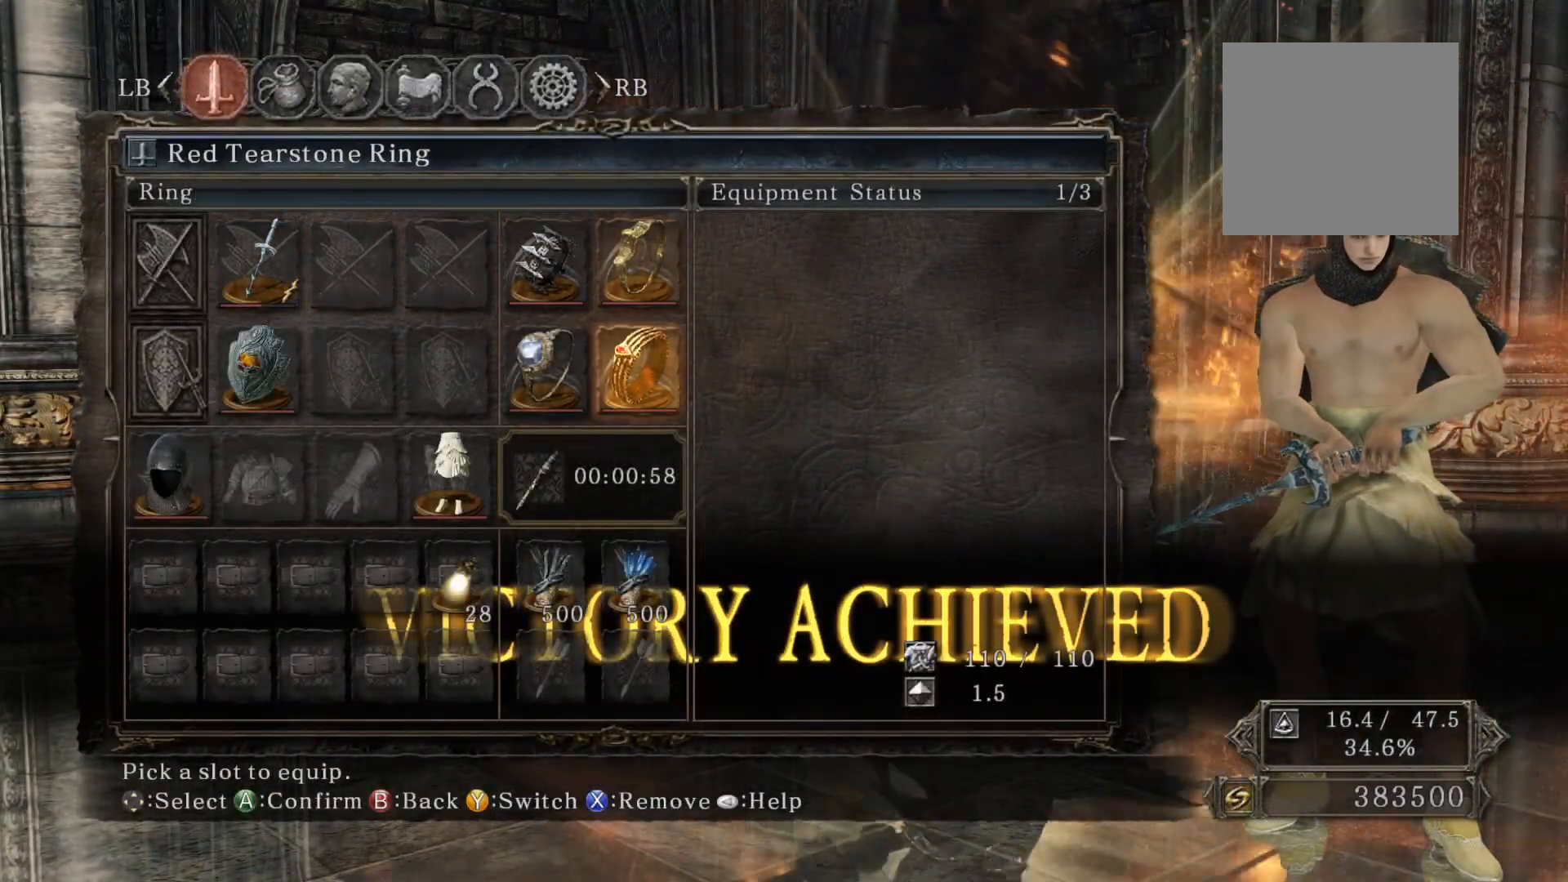
{"buttons": [], "left_stick": "center", "right_stick": "center", "events": [[80, "DPAD_LEFT", "down"], [200, "DPAD_LEFT", "up"]]}
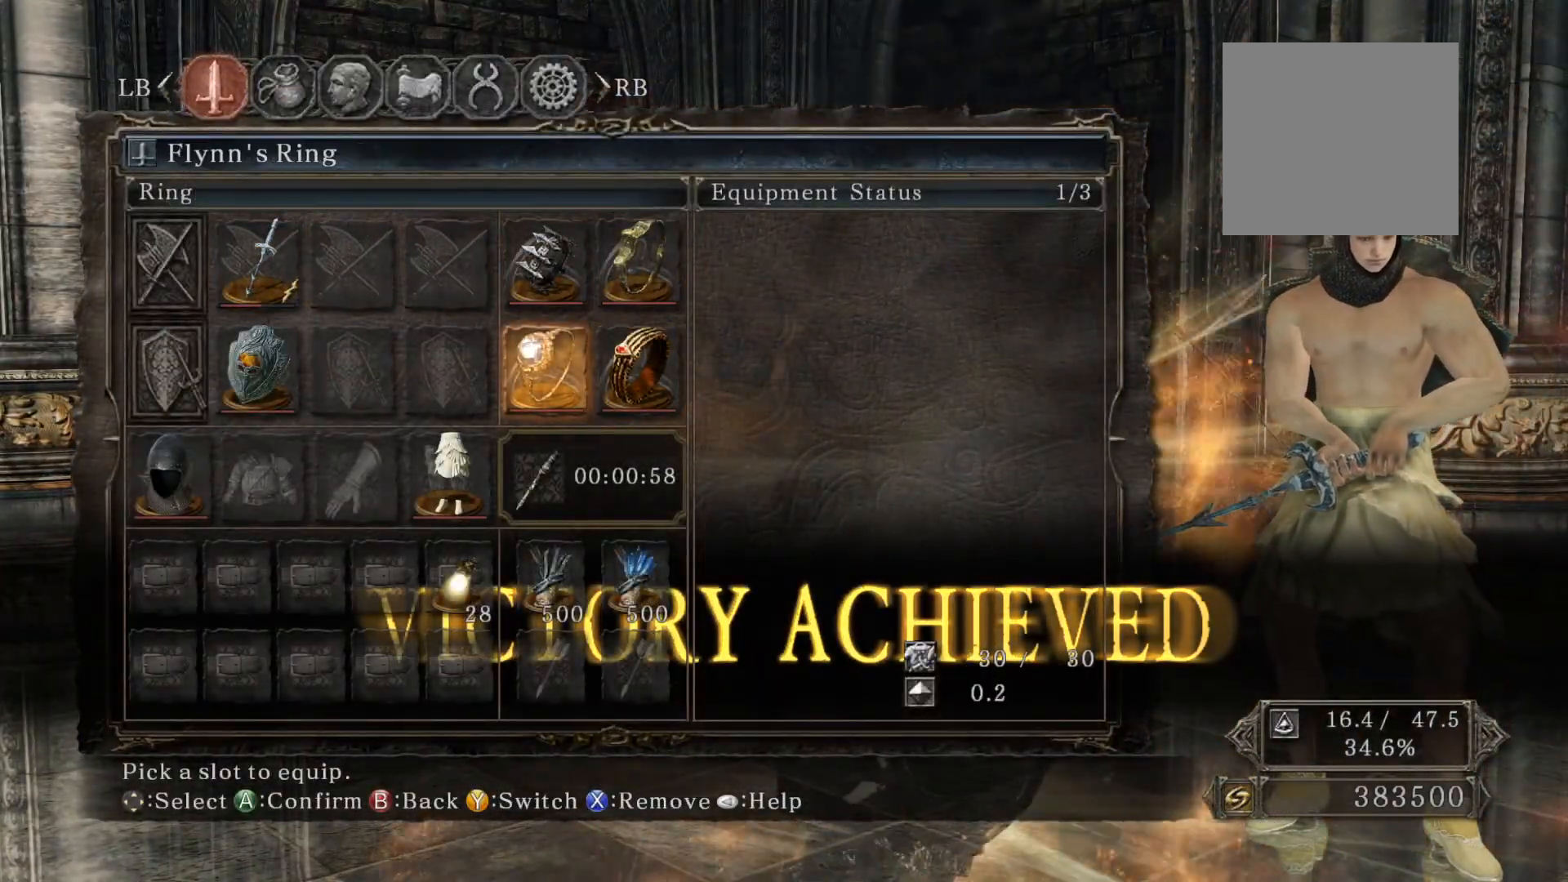
{"buttons": [], "left_stick": "center", "right_stick": "center", "events": [[180, "B", "down"], [280, "B", "up"]]}
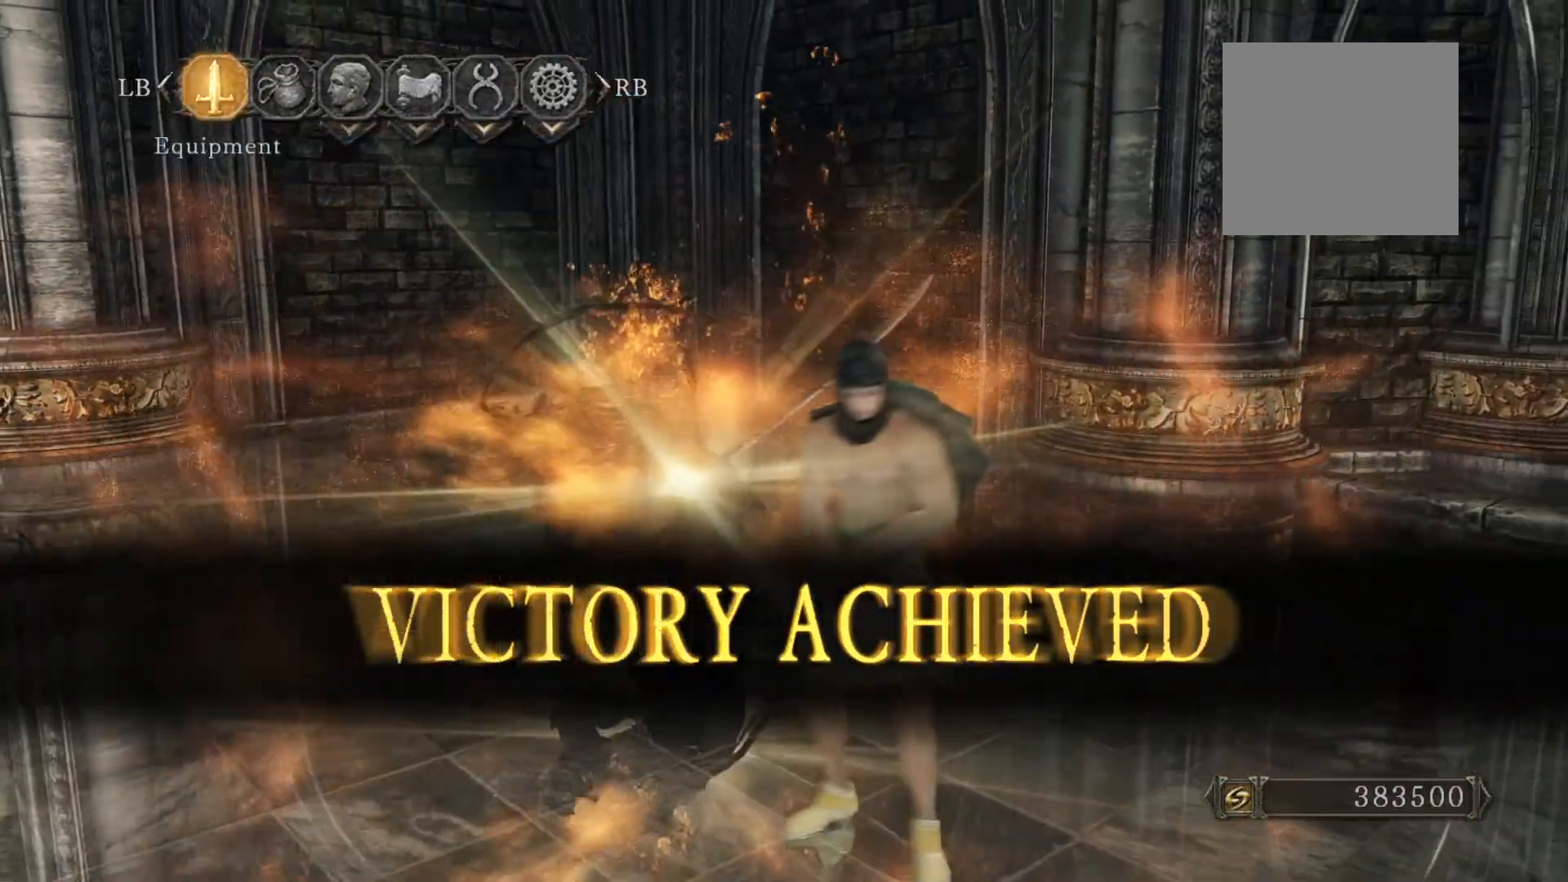
{"buttons": [], "left_stick": "center", "right_stick": "center", "events": [[180, "DPAD_RIGHT", "down"], [280, "DPAD_RIGHT", "up"], [360, "DPAD_RIGHT", "down"], [440, "DPAD_RIGHT", "up"]]}
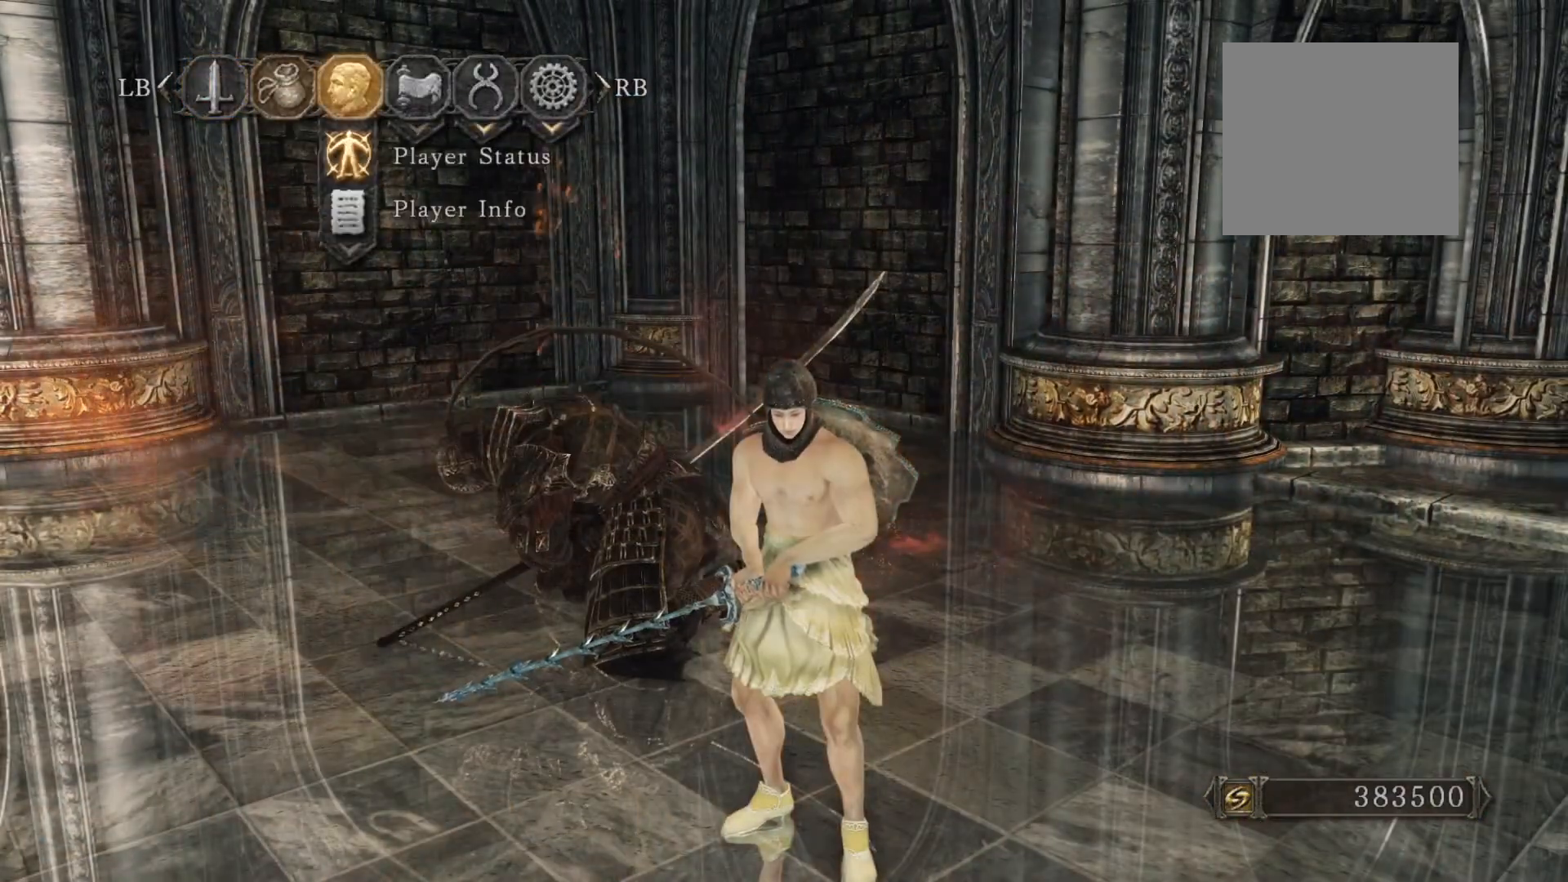
{"buttons": [], "left_stick": "center", "right_stick": "center", "events": [[80, "A", "down"], [180, "A", "up"]]}
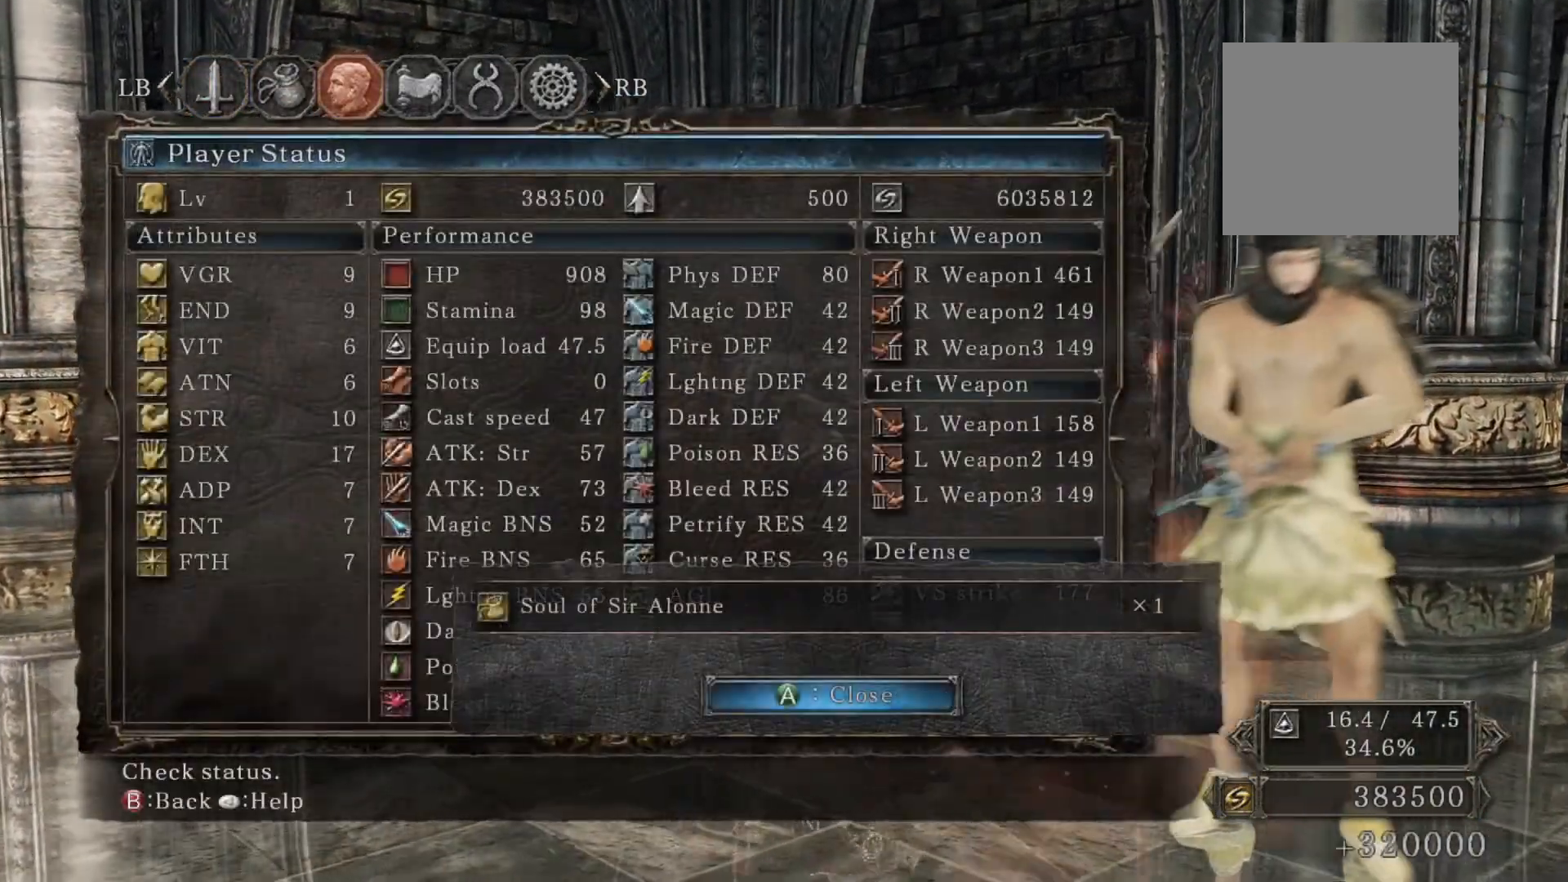
{"buttons": [], "left_stick": "center", "right_stick": "center", "events": []}
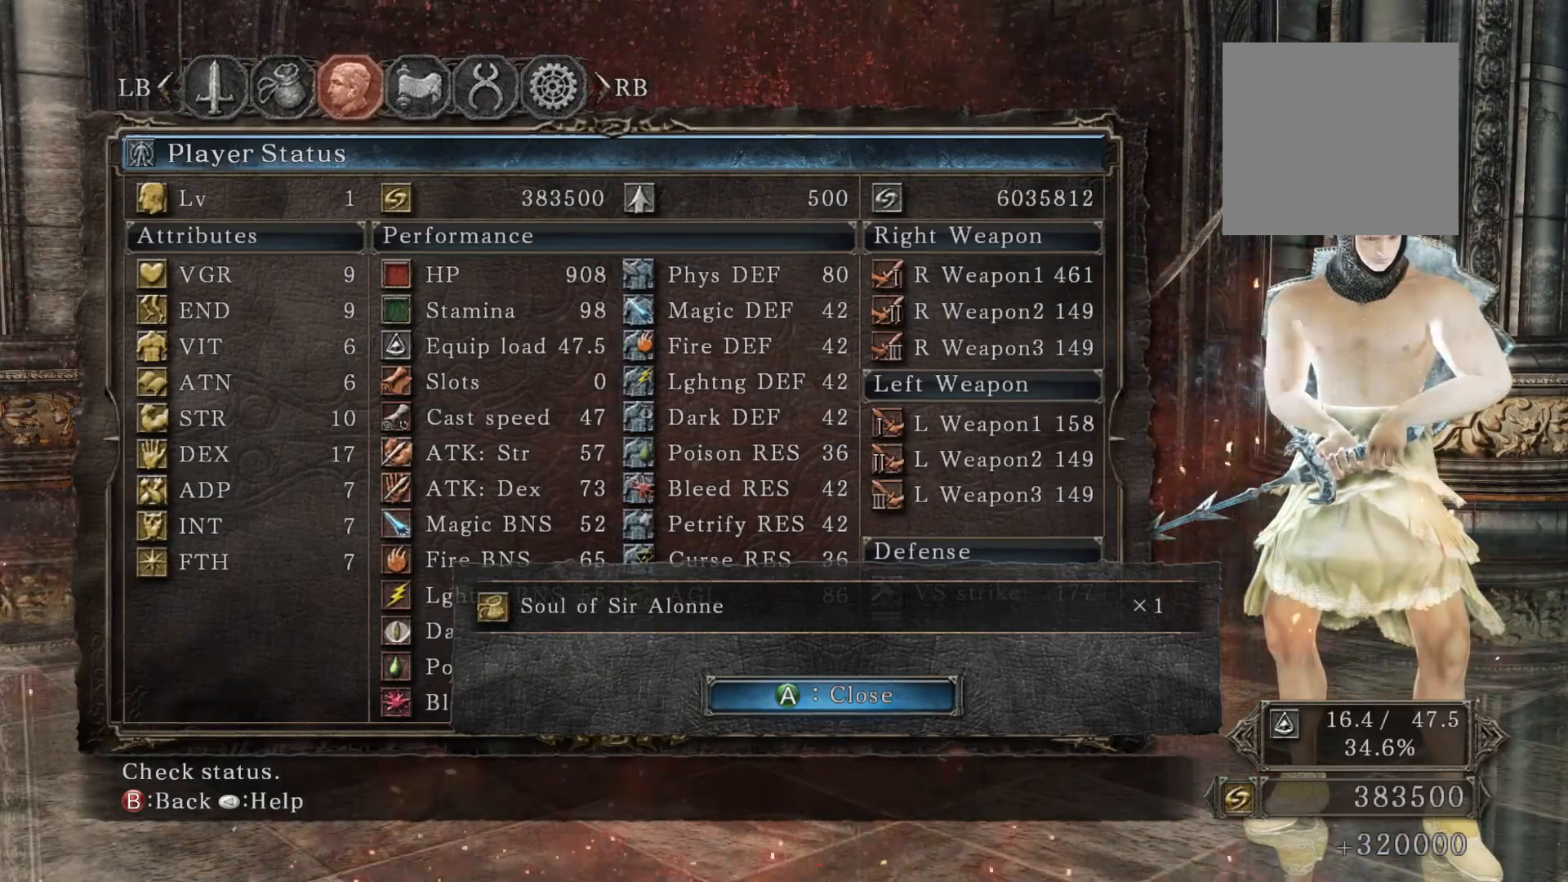
{"buttons": [], "left_stick": "center", "right_stick": "center", "events": [[360, "A", "down"], [380, "A", "up"]]}
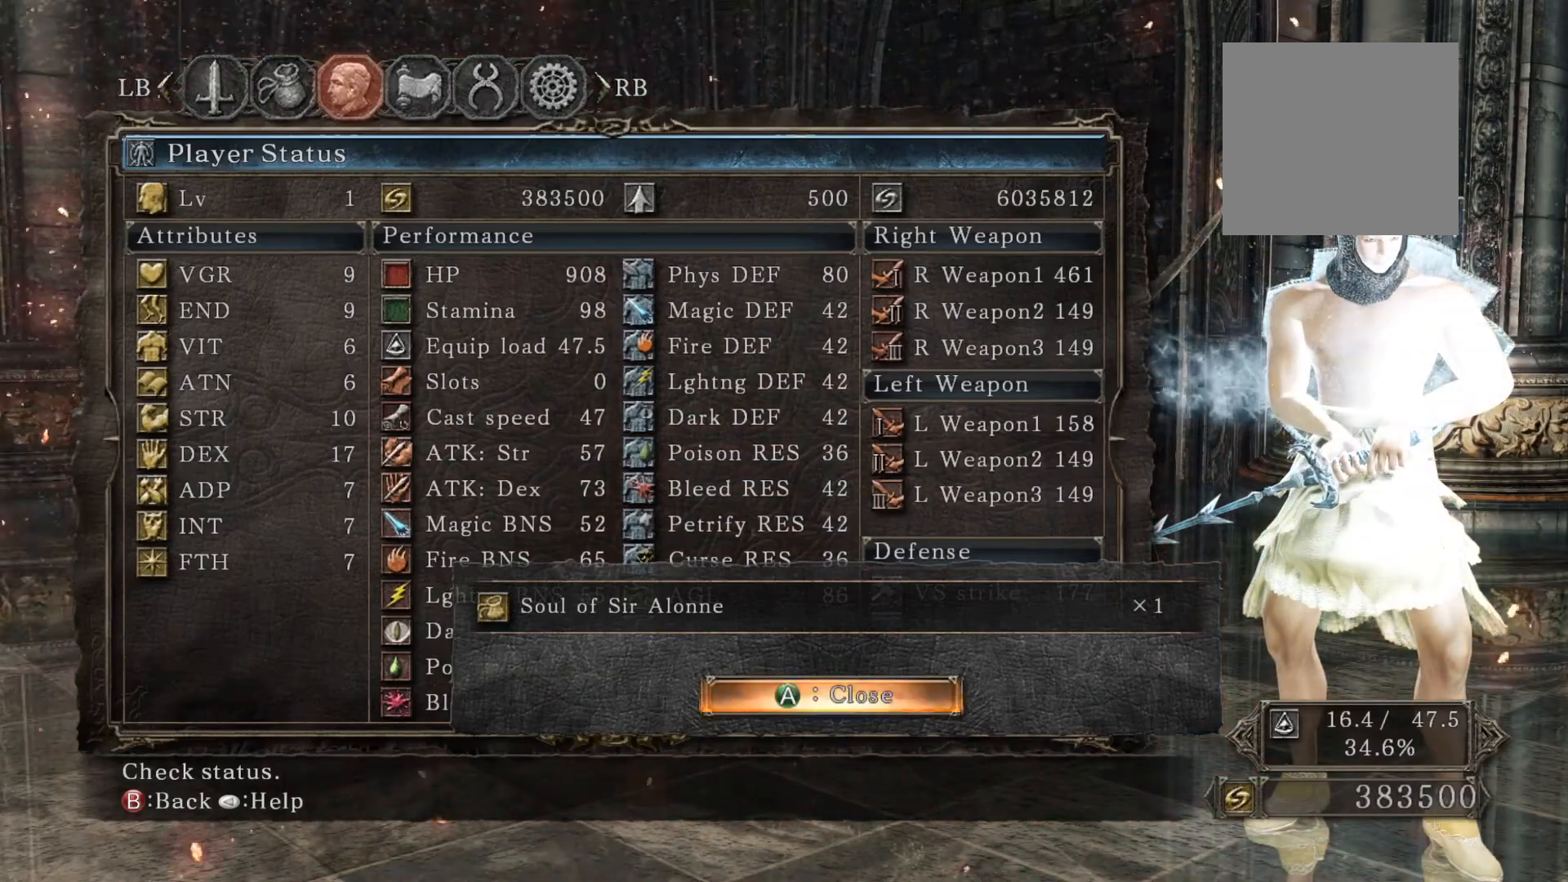
{"buttons": [], "left_stick": "center", "right_stick": "center", "events": []}
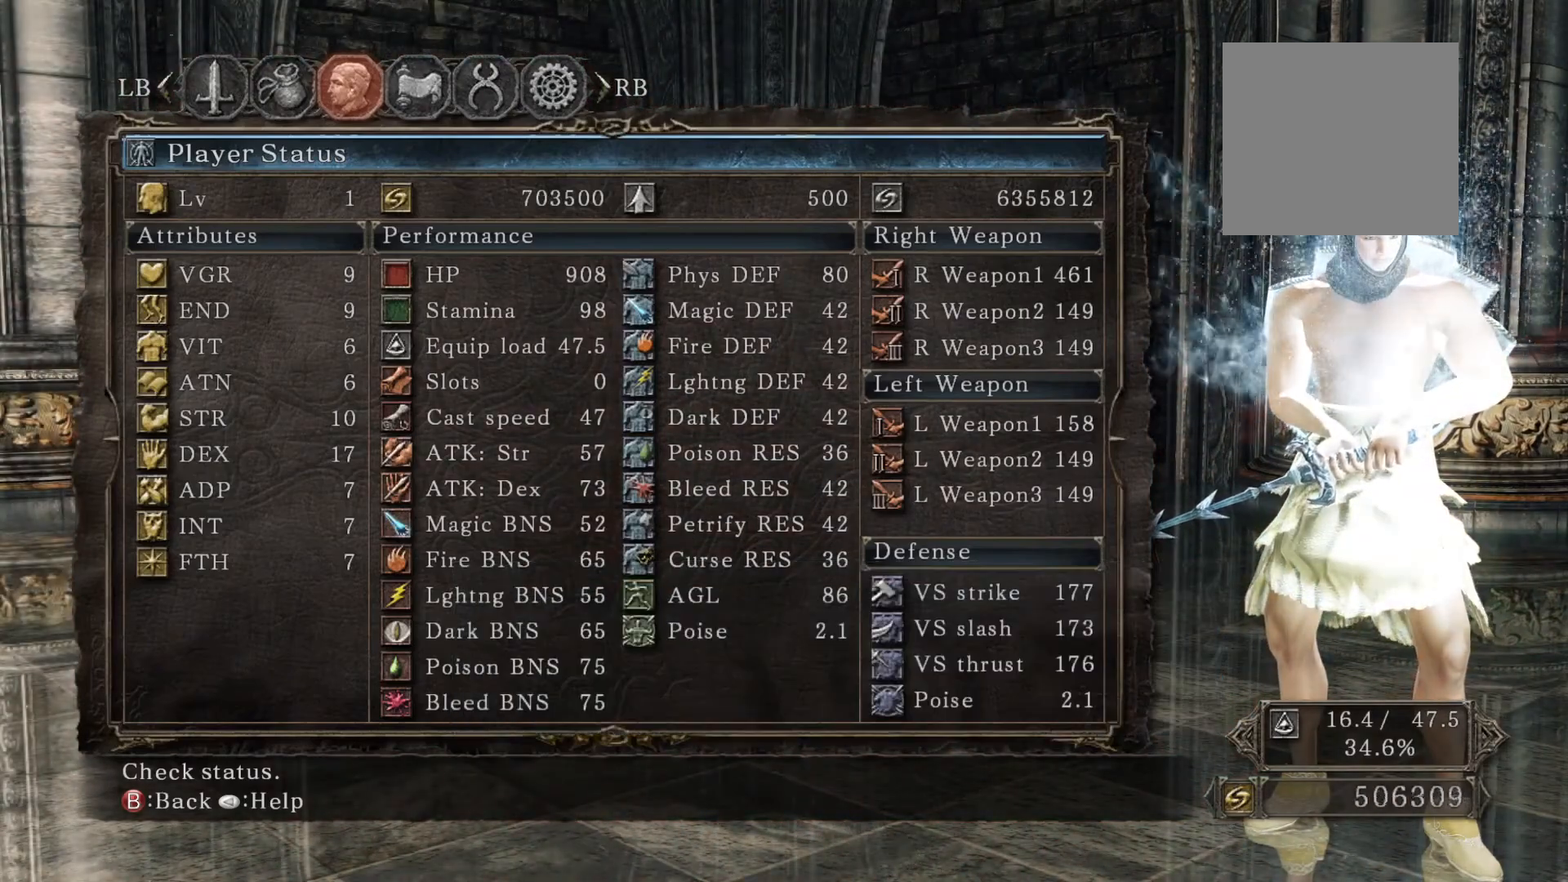
{"buttons": [], "left_stick": "center", "right_stick": "center", "events": []}
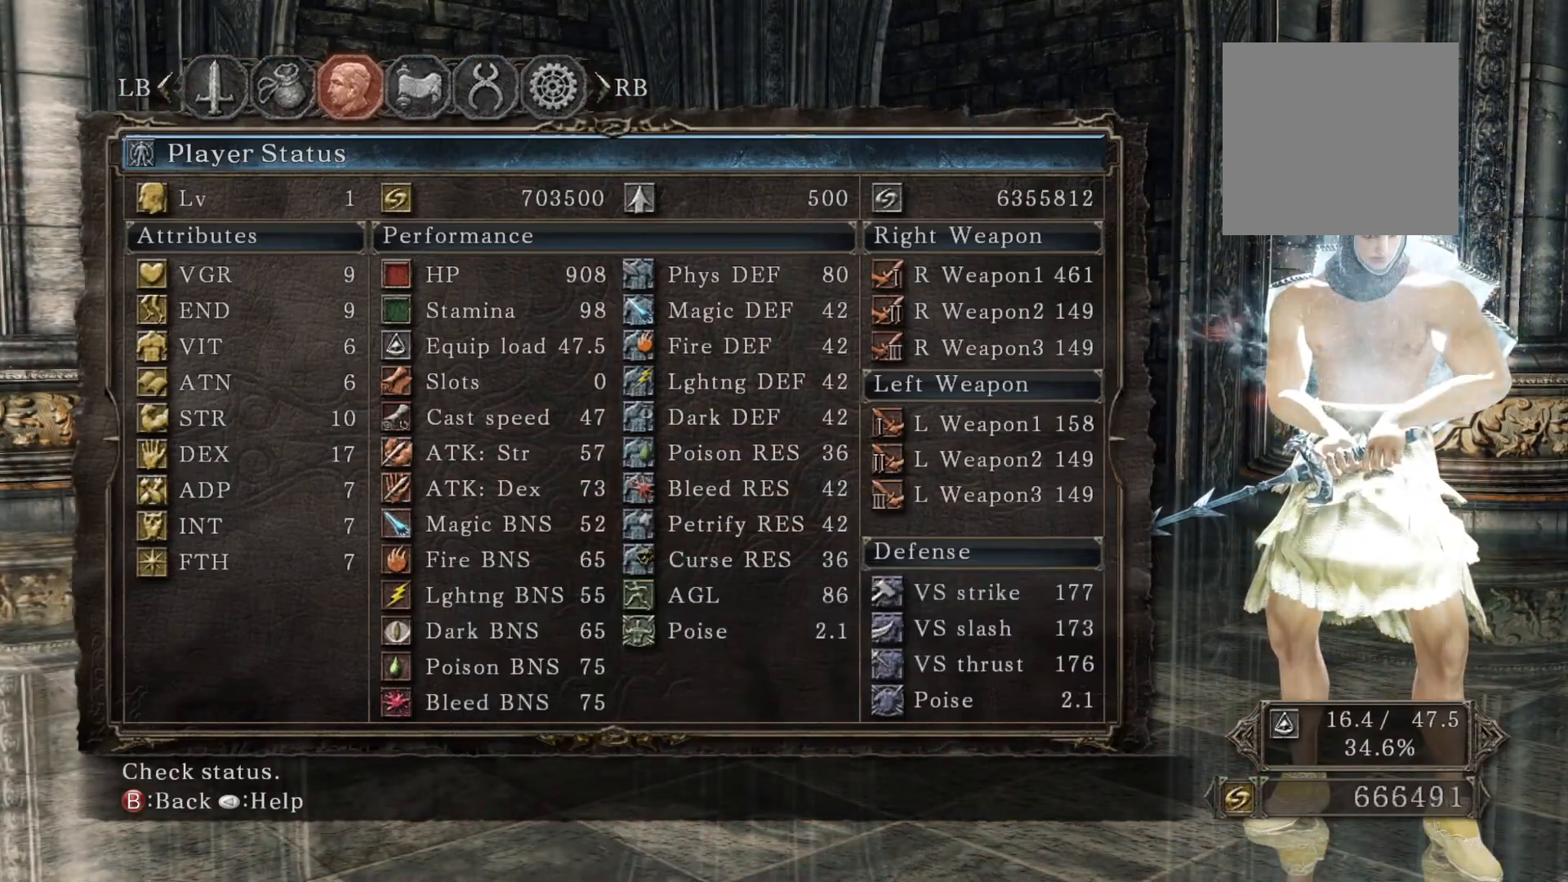
{"buttons": [], "left_stick": "center", "right_stick": "center", "events": []}